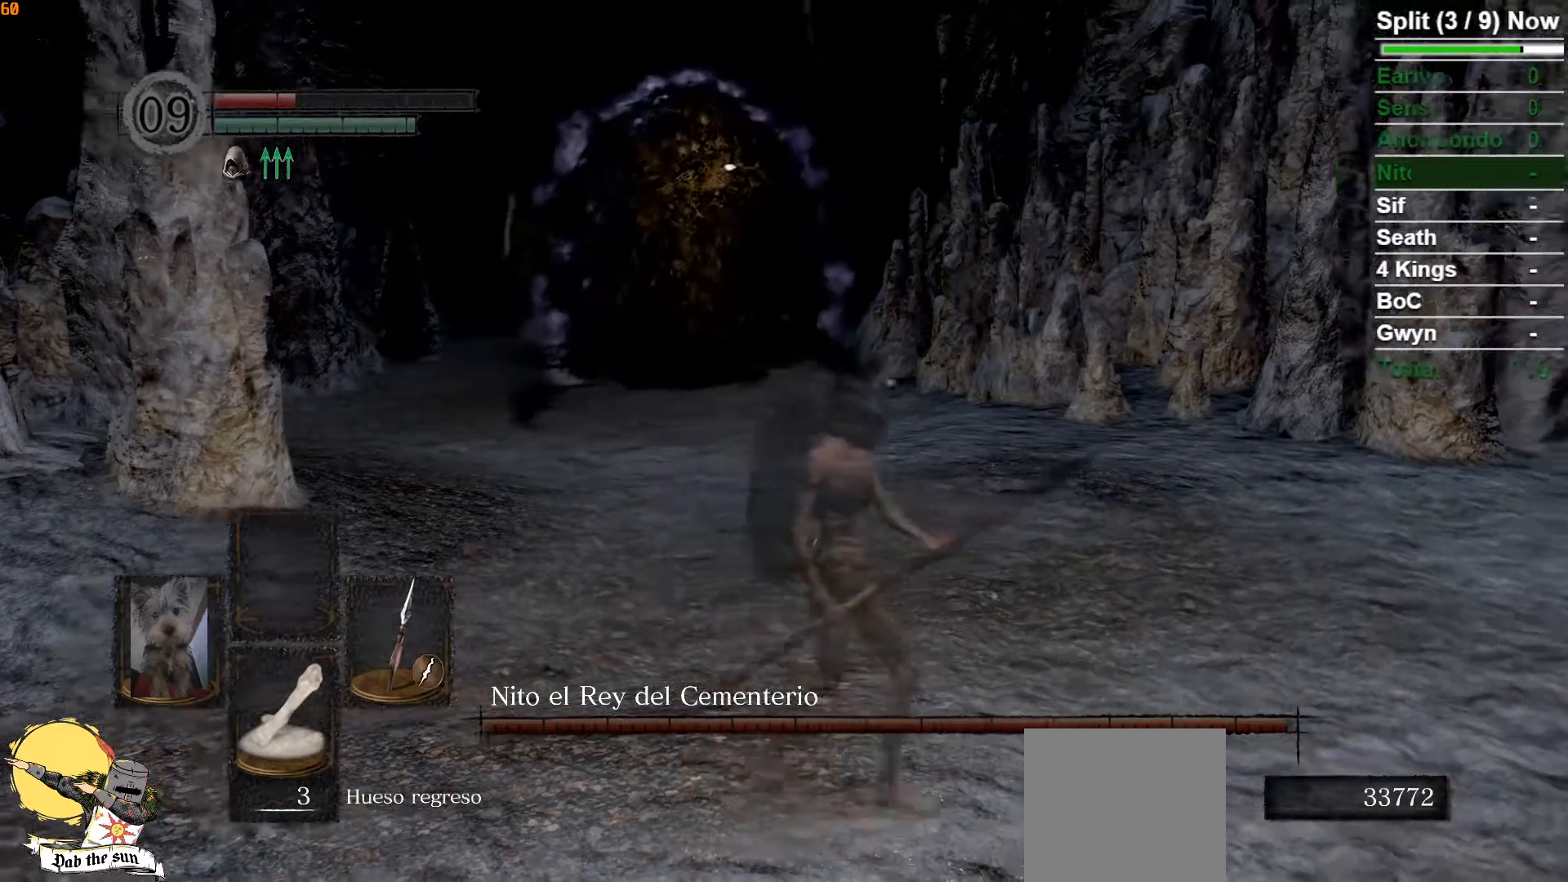
Gameplay with a controller (Xbox layout); each line is a JSON object with the inputs held at the frame after it (dt_ms = milliseconds from this image to that frame). "events" lists button and stick changes between this image and that frame as [ms after this image, input, new state], when the widget could be followed in between.
{"dt_ms": 500, "buttons": [], "left_stick": "right", "right_stick": "left", "events": [[167, "right_stick", "center"], [450, "right_stick", "left"]]}
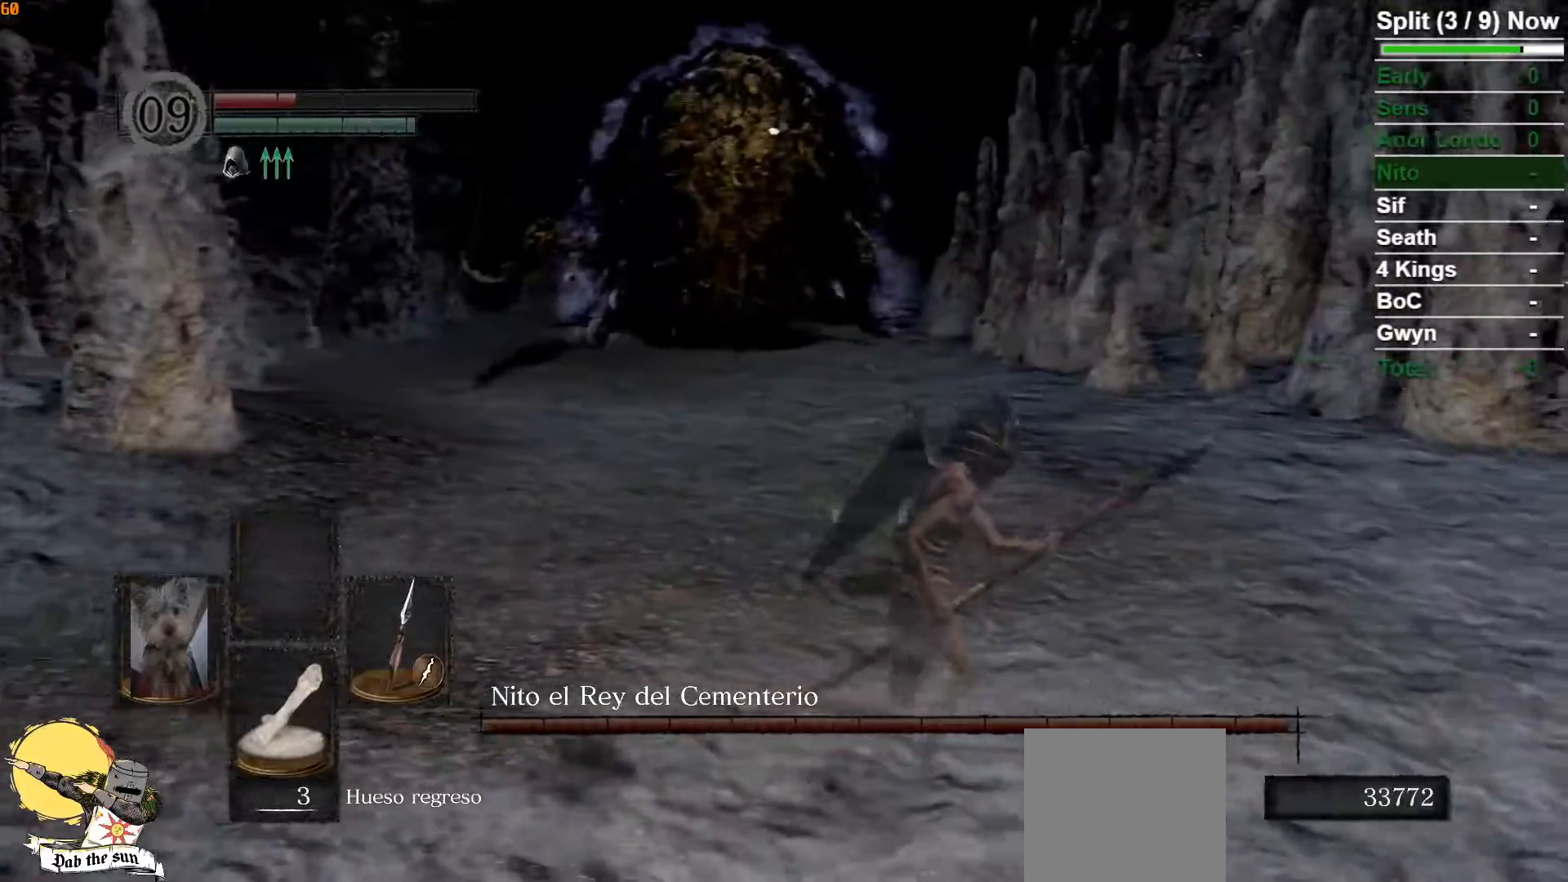
{"dt_ms": 500, "buttons": [], "left_stick": "right", "right_stick": "left", "events": [[133, "right_stick", "center"], [433, "right_stick", "left"]]}
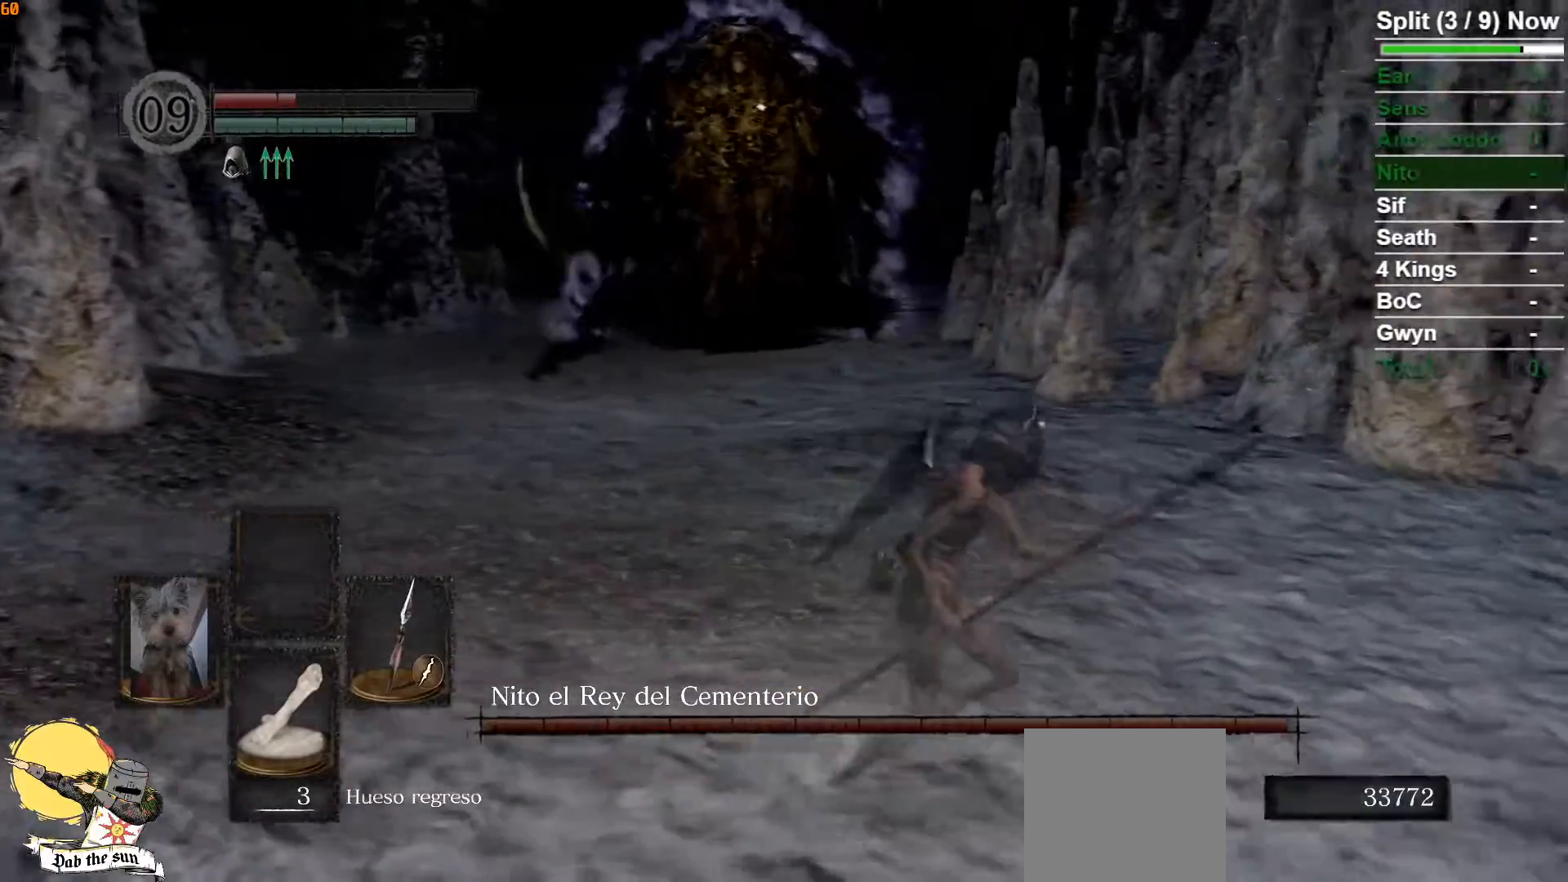
{"dt_ms": 500, "buttons": [], "left_stick": "center", "right_stick": "left", "events": [[133, "right_stick", "center"], [150, "left_stick", "center"], [433, "right_stick", "left"]]}
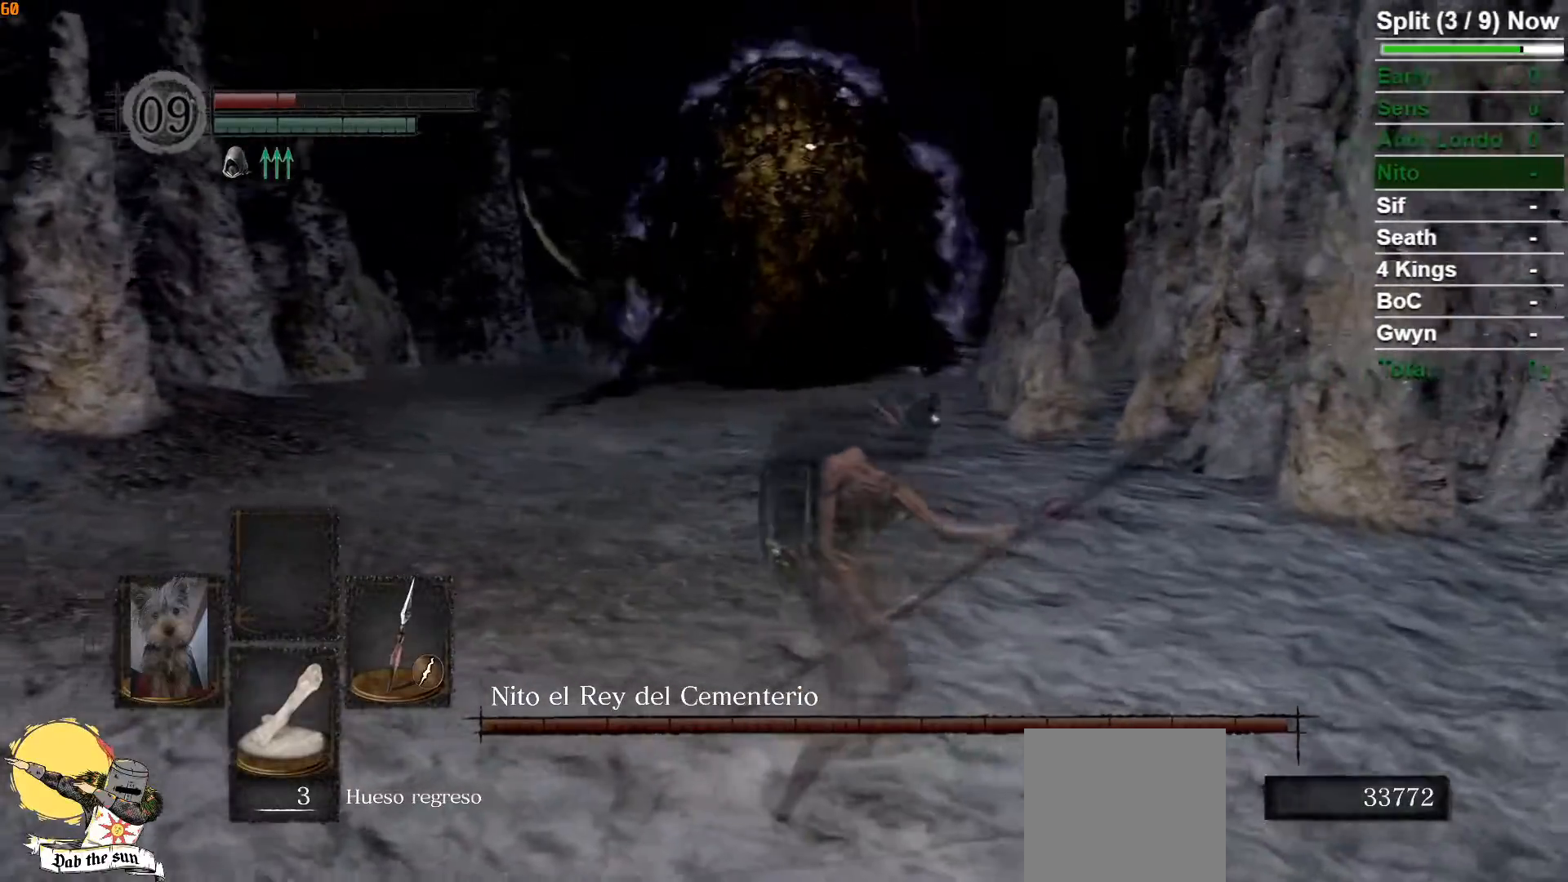
{"dt_ms": 500, "buttons": [], "left_stick": "right", "right_stick": "left", "events": [[50, "right_stick", "center"], [117, "left_stick", "down"], [333, "left_stick", "down-right"], [467, "right_stick", "left"], [500, "left_stick", "right"]]}
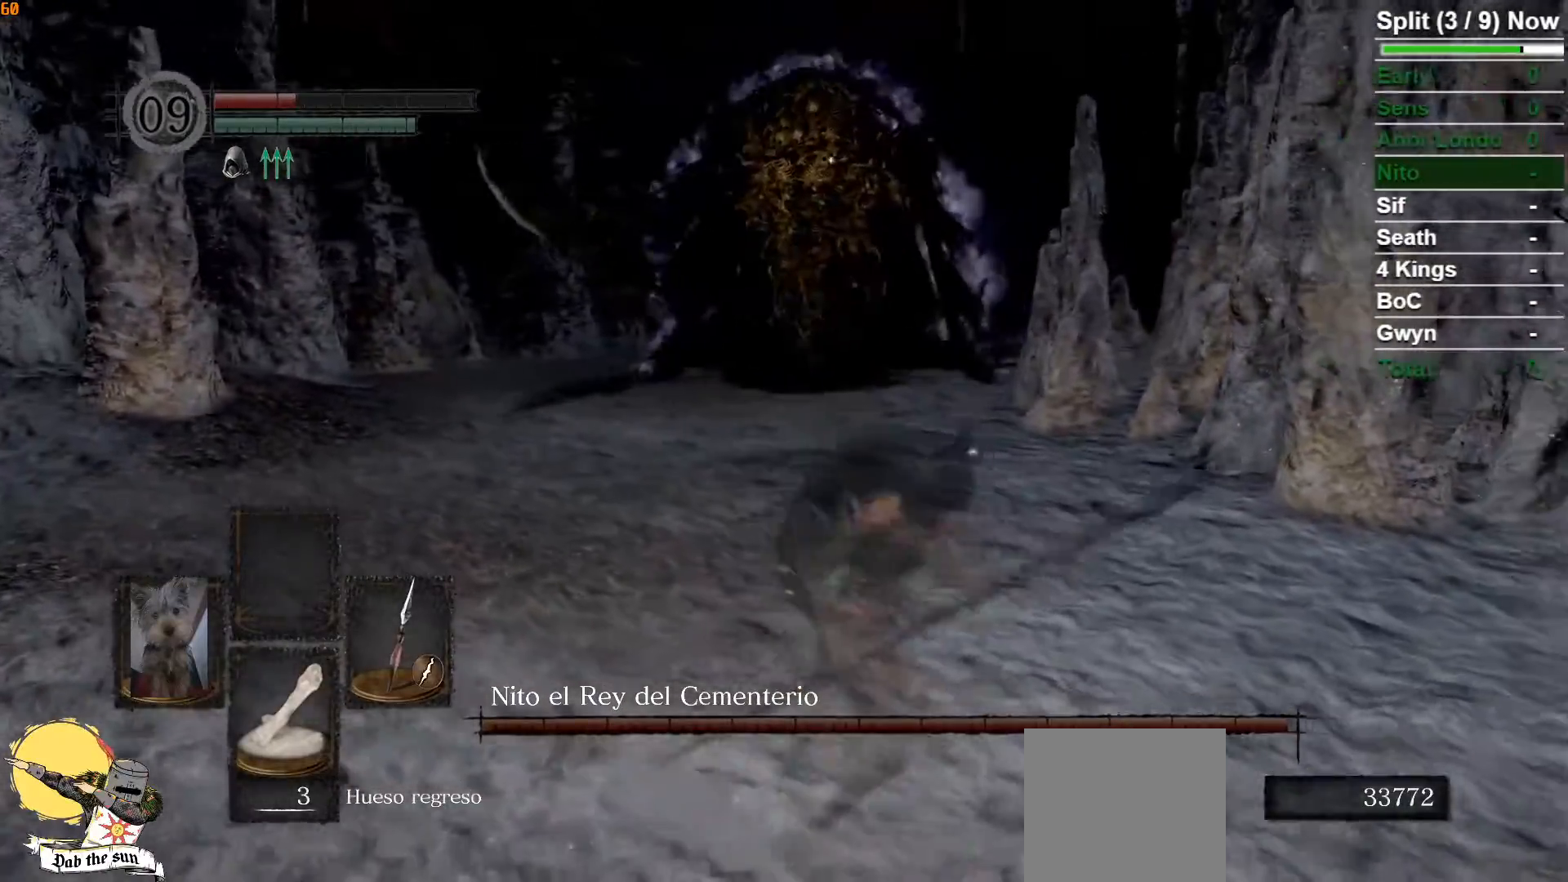
{"dt_ms": 1000, "buttons": ["B"], "left_stick": "down", "right_stick": "center"}
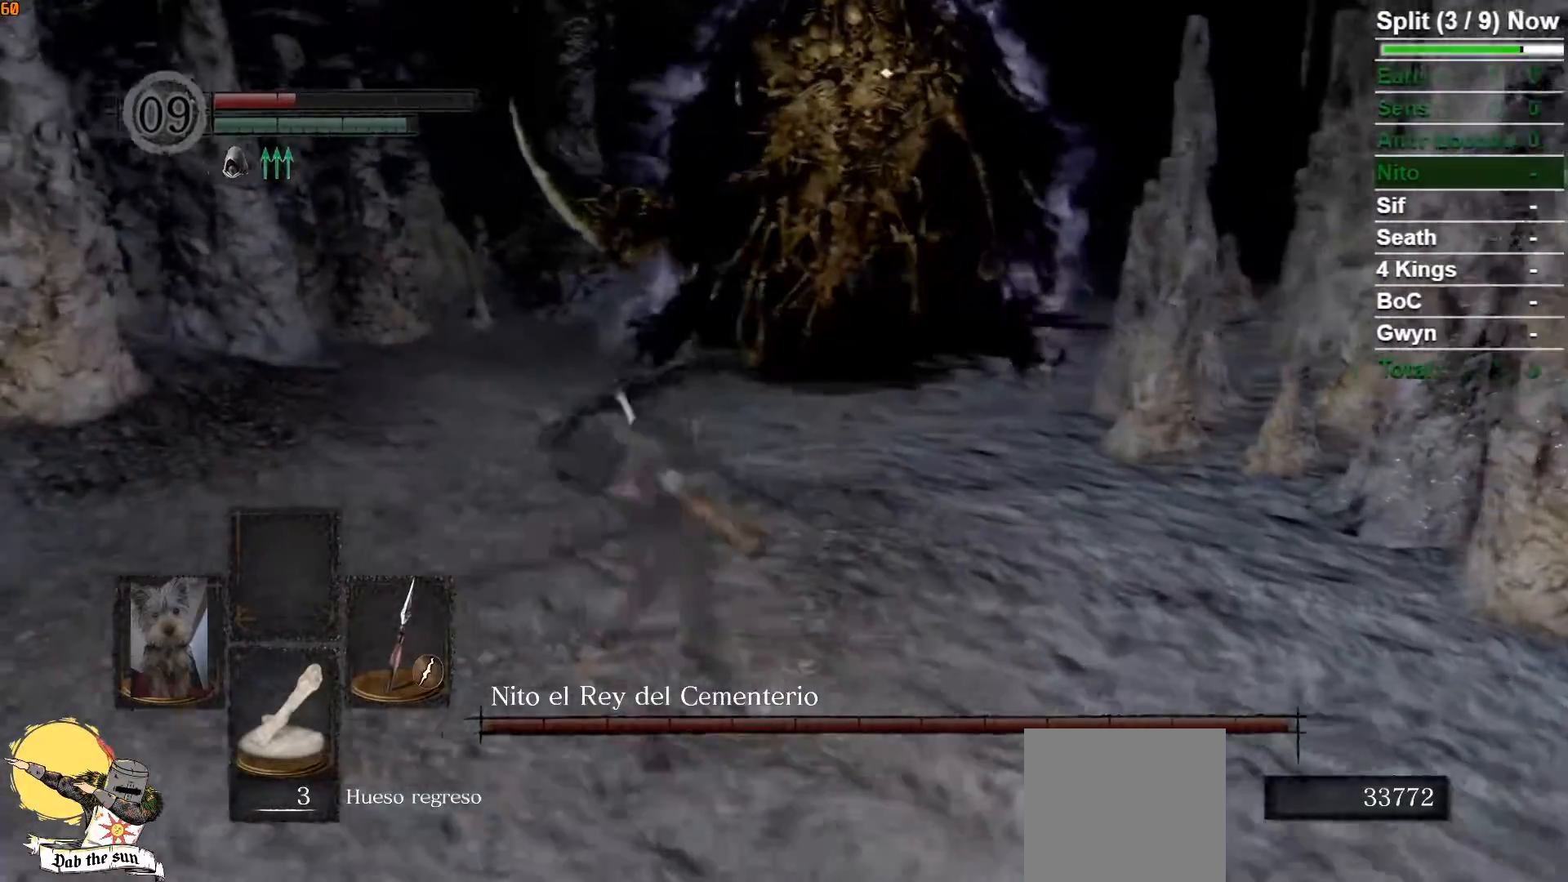
{"dt_ms": 500, "buttons": [], "left_stick": "center", "right_stick": "center", "events": [[83, "B", "up"], [417, "left_stick", "center"]]}
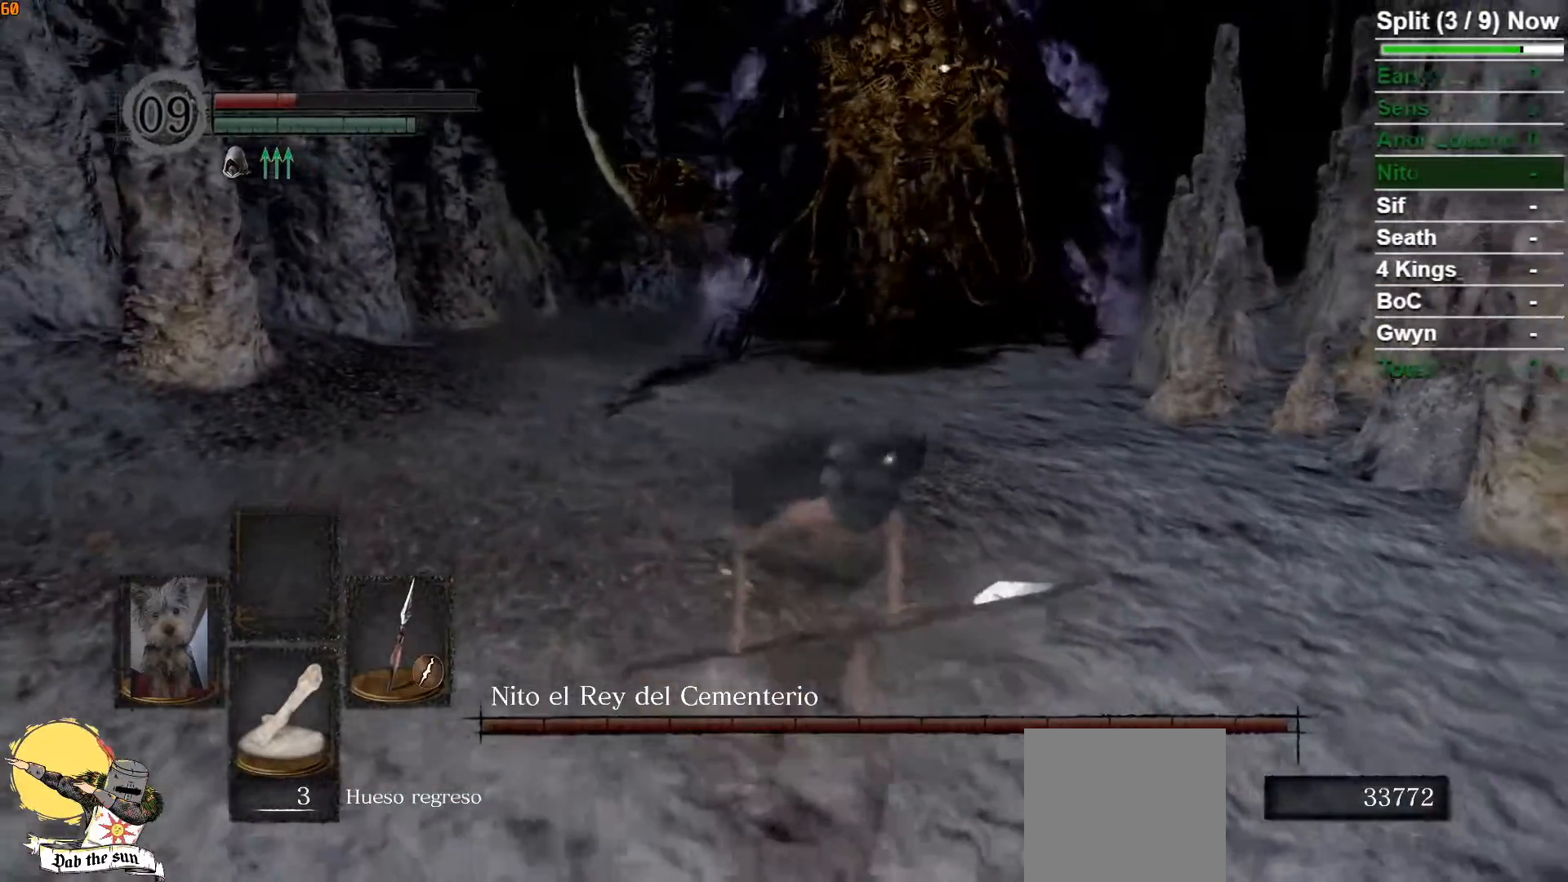
{"dt_ms": 500, "buttons": ["B"], "left_stick": "up-right", "right_stick": "left", "events": [[183, "left_stick", "down-right"], [250, "B", "down"], [283, "left_stick", "right"], [383, "left_stick", "up-right"], [400, "right_stick", "left"]]}
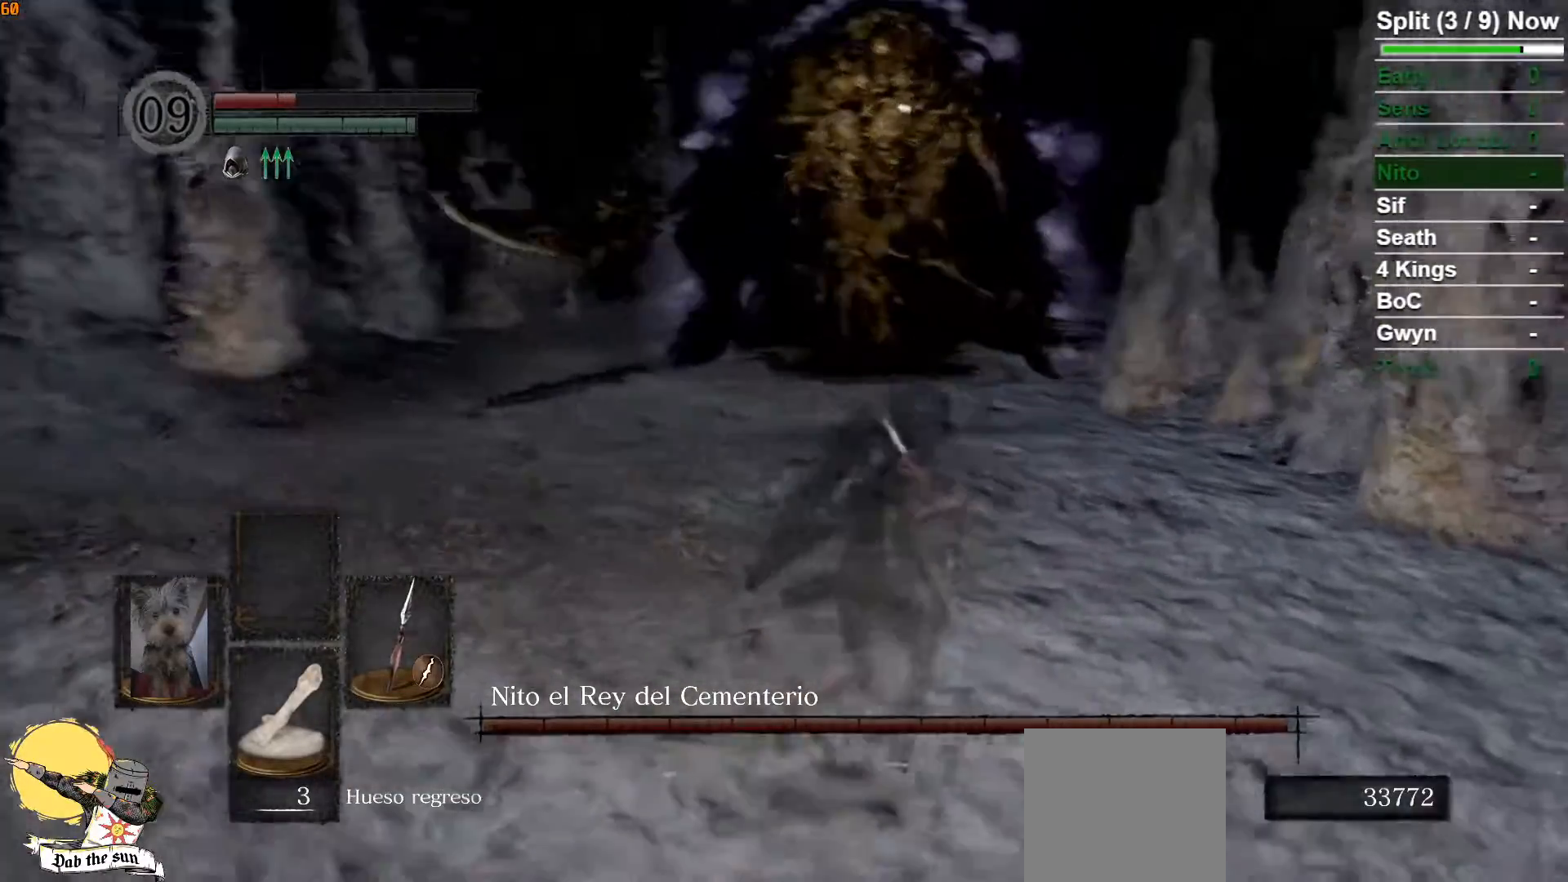
{"dt_ms": 500, "buttons": ["B"], "left_stick": "down-left", "right_stick": "center", "events": [[50, "right_stick", "center"], [350, "left_stick", "up-left"], [500, "left_stick", "down-left"]]}
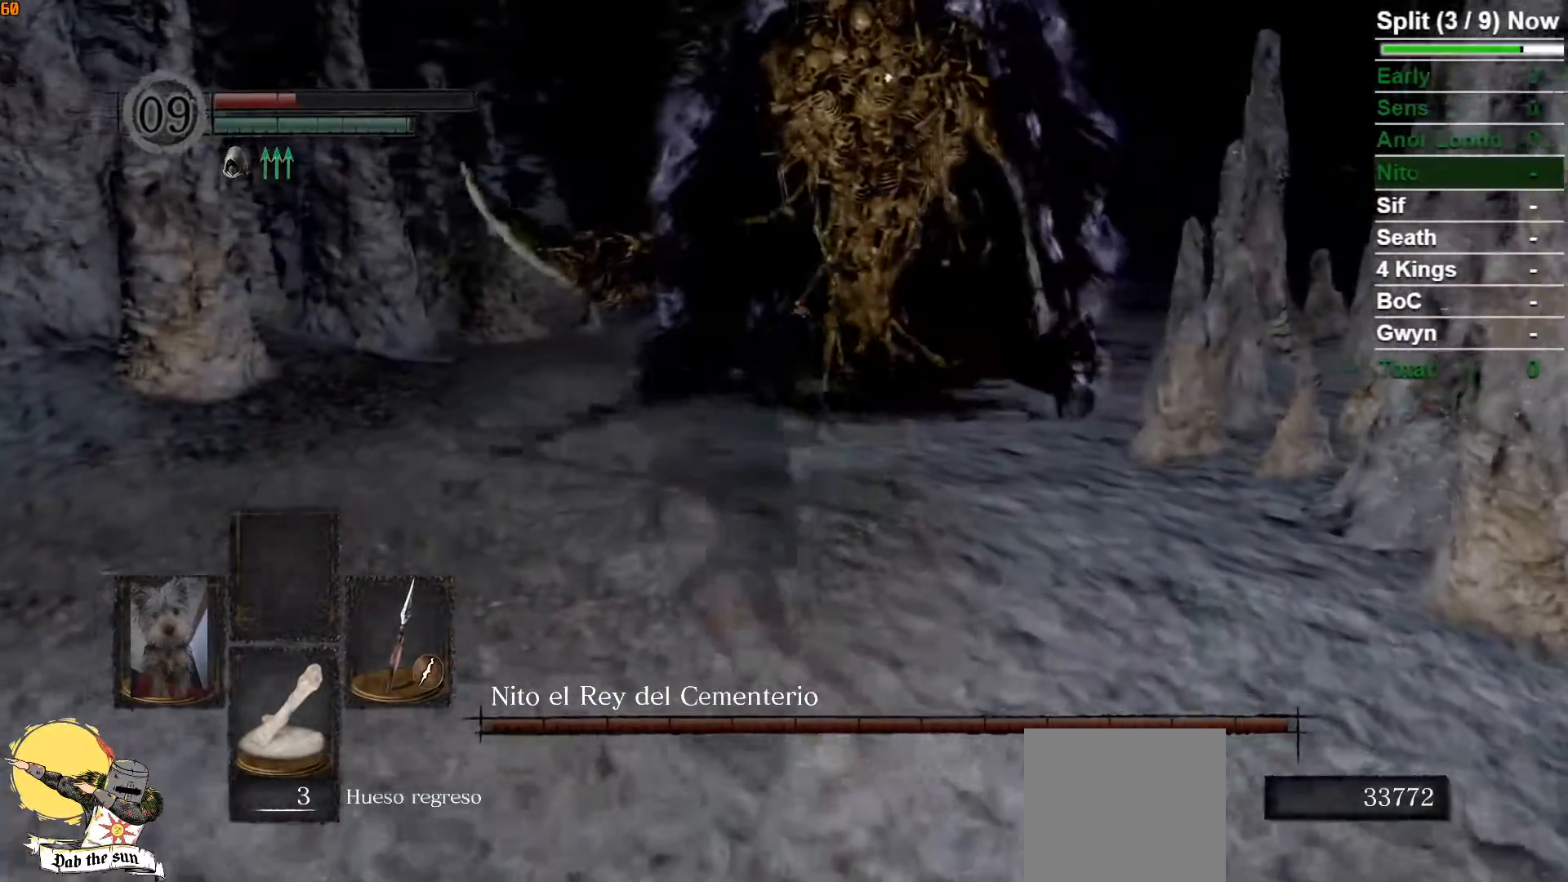
{"dt_ms": 500, "buttons": [], "left_stick": "down", "right_stick": "center", "events": [[83, "left_stick", "down"], [117, "right_stick", "right"], [233, "right_stick", "center"], [267, "B", "up"]]}
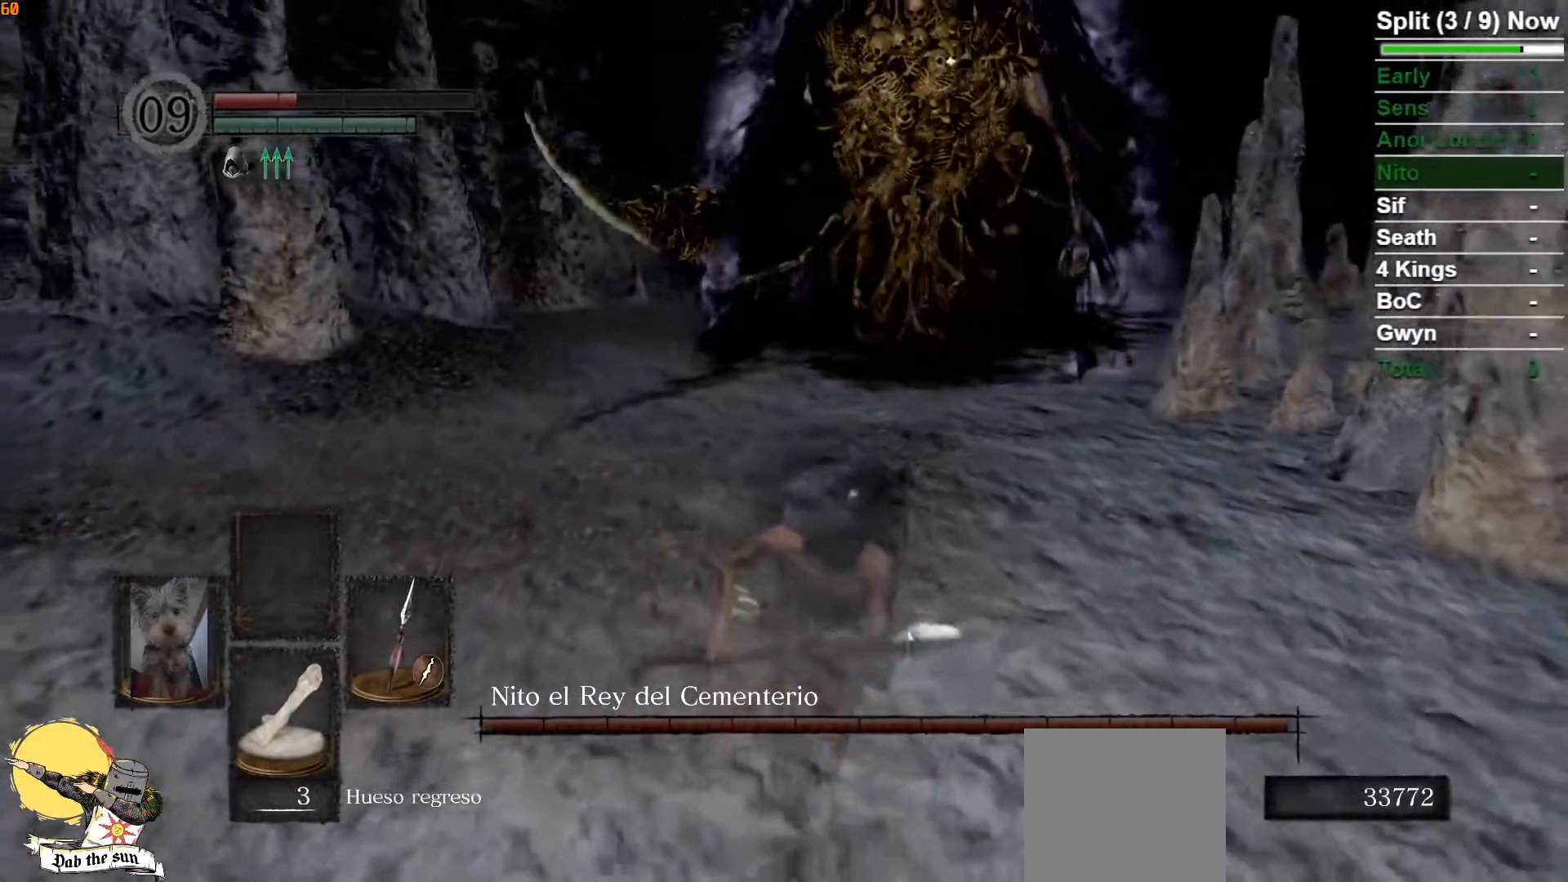
{"dt_ms": 500, "buttons": [], "left_stick": "left", "right_stick": "right", "events": [[150, "right_stick", "up-left"], [267, "right_stick", "center"], [367, "left_stick", "down-left"], [467, "right_stick", "right"], [483, "left_stick", "left"]]}
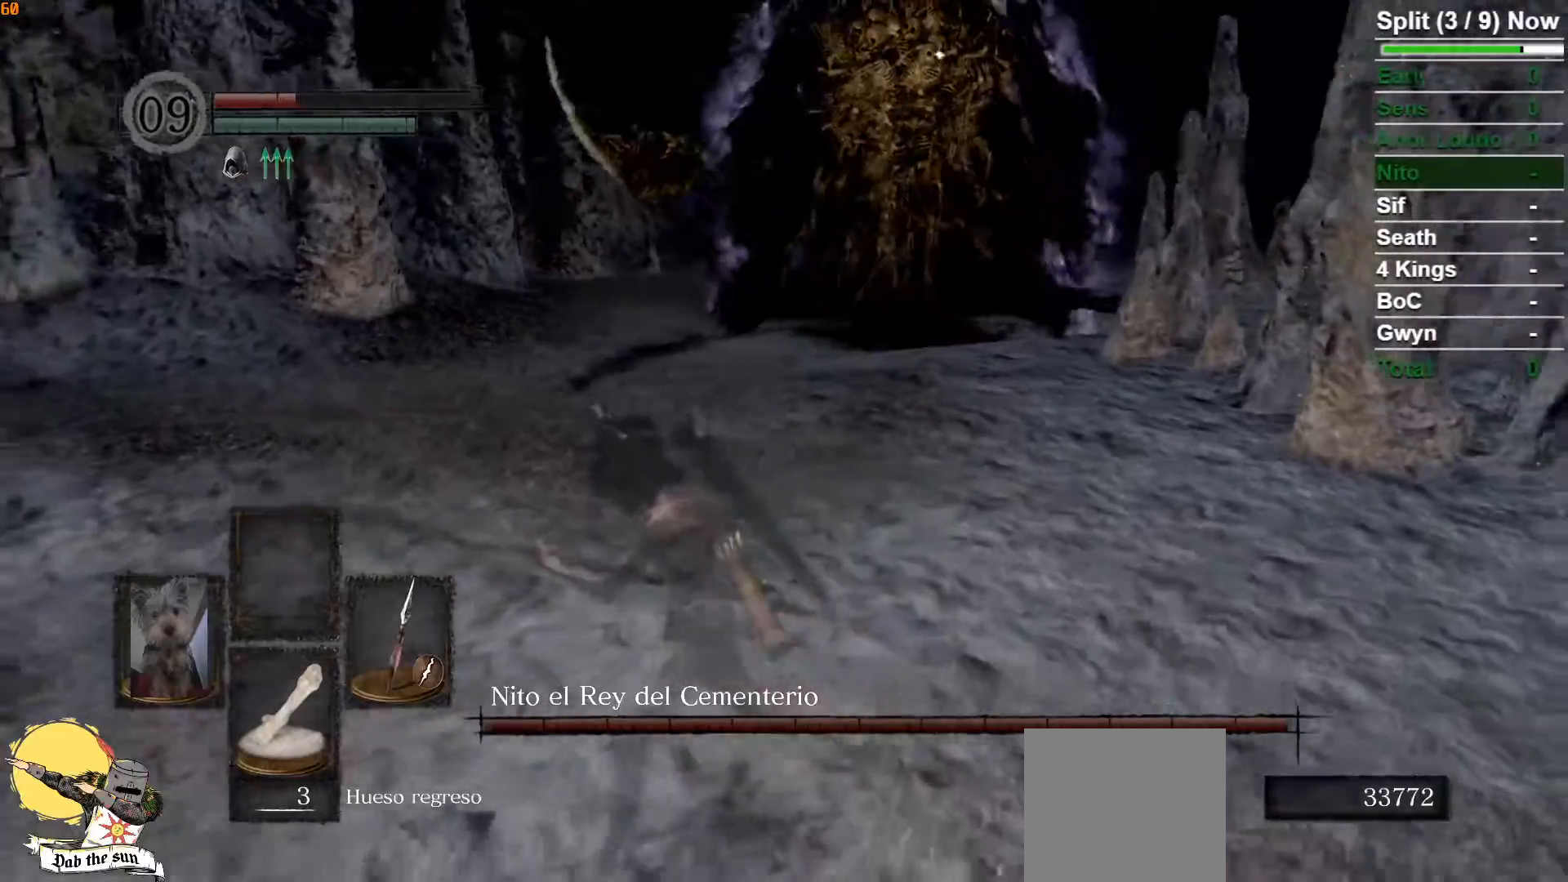
{"dt_ms": 500, "buttons": [], "left_stick": "down-left", "right_stick": "right", "events": [[250, "right_stick", "center"], [350, "left_stick", "down-left"], [500, "right_stick", "right"]]}
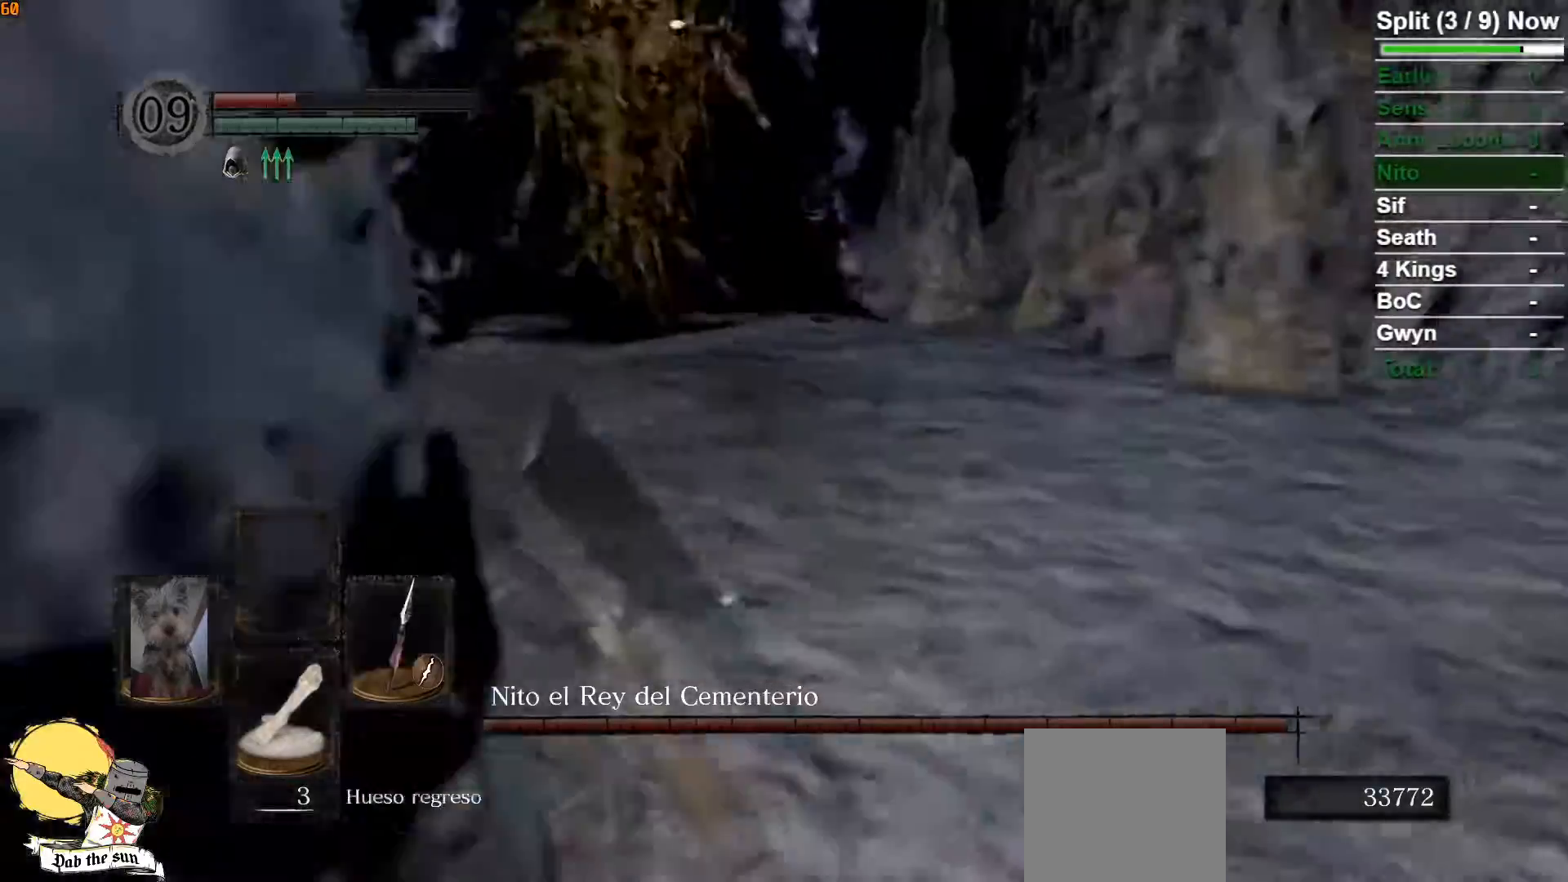
{"dt_ms": 500, "buttons": [], "left_stick": "center", "right_stick": "center", "events": [[117, "right_stick", "center"], [350, "left_stick", "center"]]}
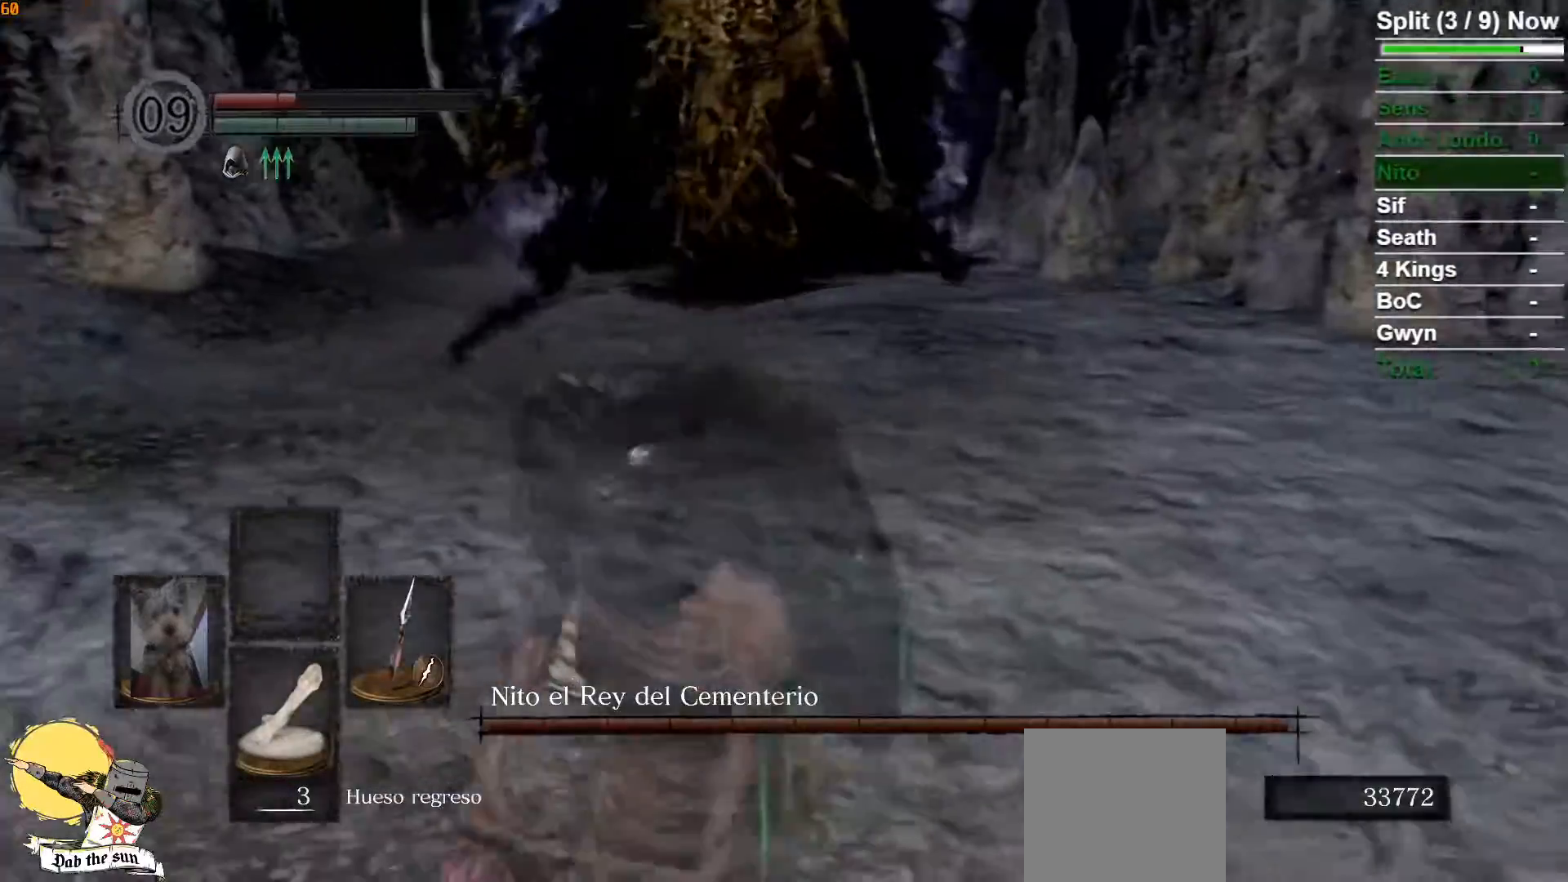
{"dt_ms": 500, "buttons": [], "left_stick": "center", "right_stick": "right", "events": [[483, "right_stick", "right"]]}
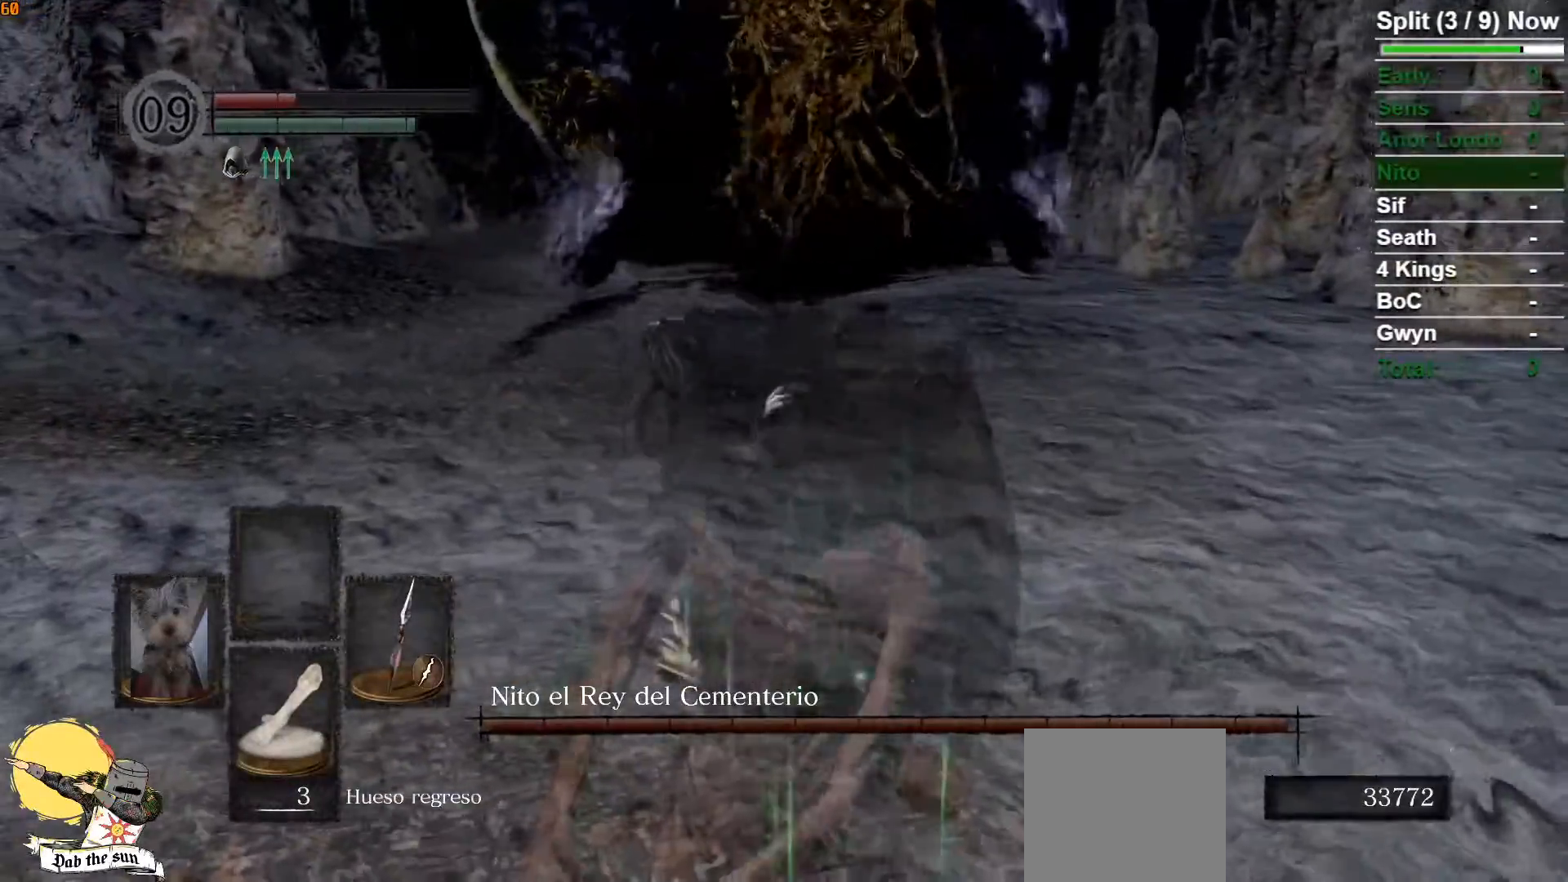
{"dt_ms": 500, "buttons": [], "left_stick": "center", "right_stick": "center", "events": [[67, "right_stick", "center"]]}
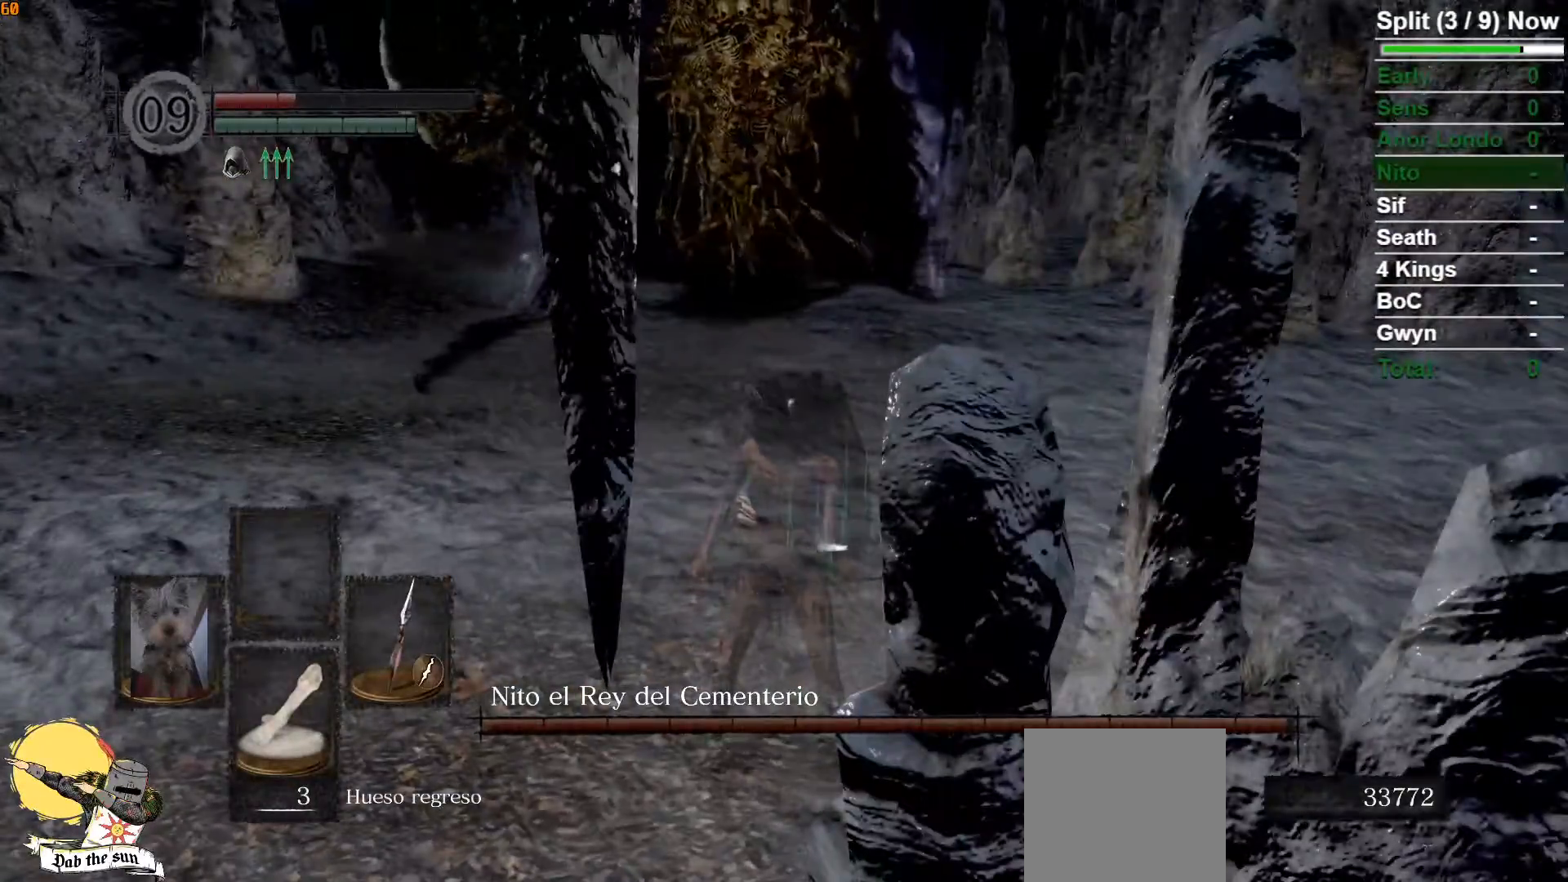
{"dt_ms": 500, "buttons": ["B"], "left_stick": "up-right", "right_stick": "center", "events": [[150, "left_stick", "up-right"], [217, "B", "down"]]}
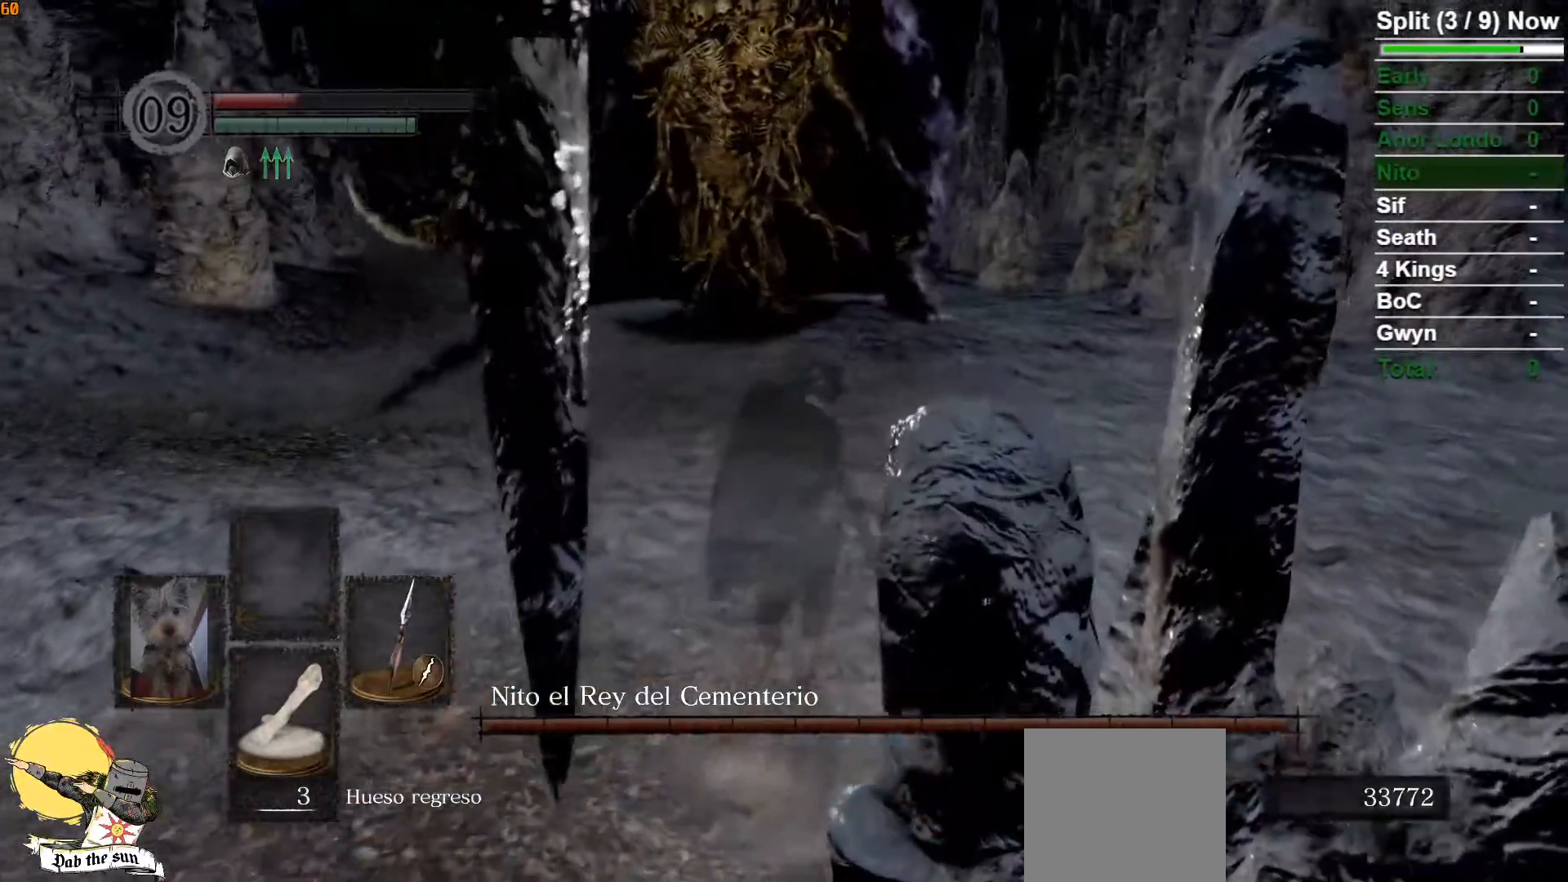
{"dt_ms": 500, "buttons": ["B"], "left_stick": "up-right", "right_stick": "left", "events": [[33, "right_stick", "left"], [183, "right_stick", "center"], [500, "right_stick", "left"]]}
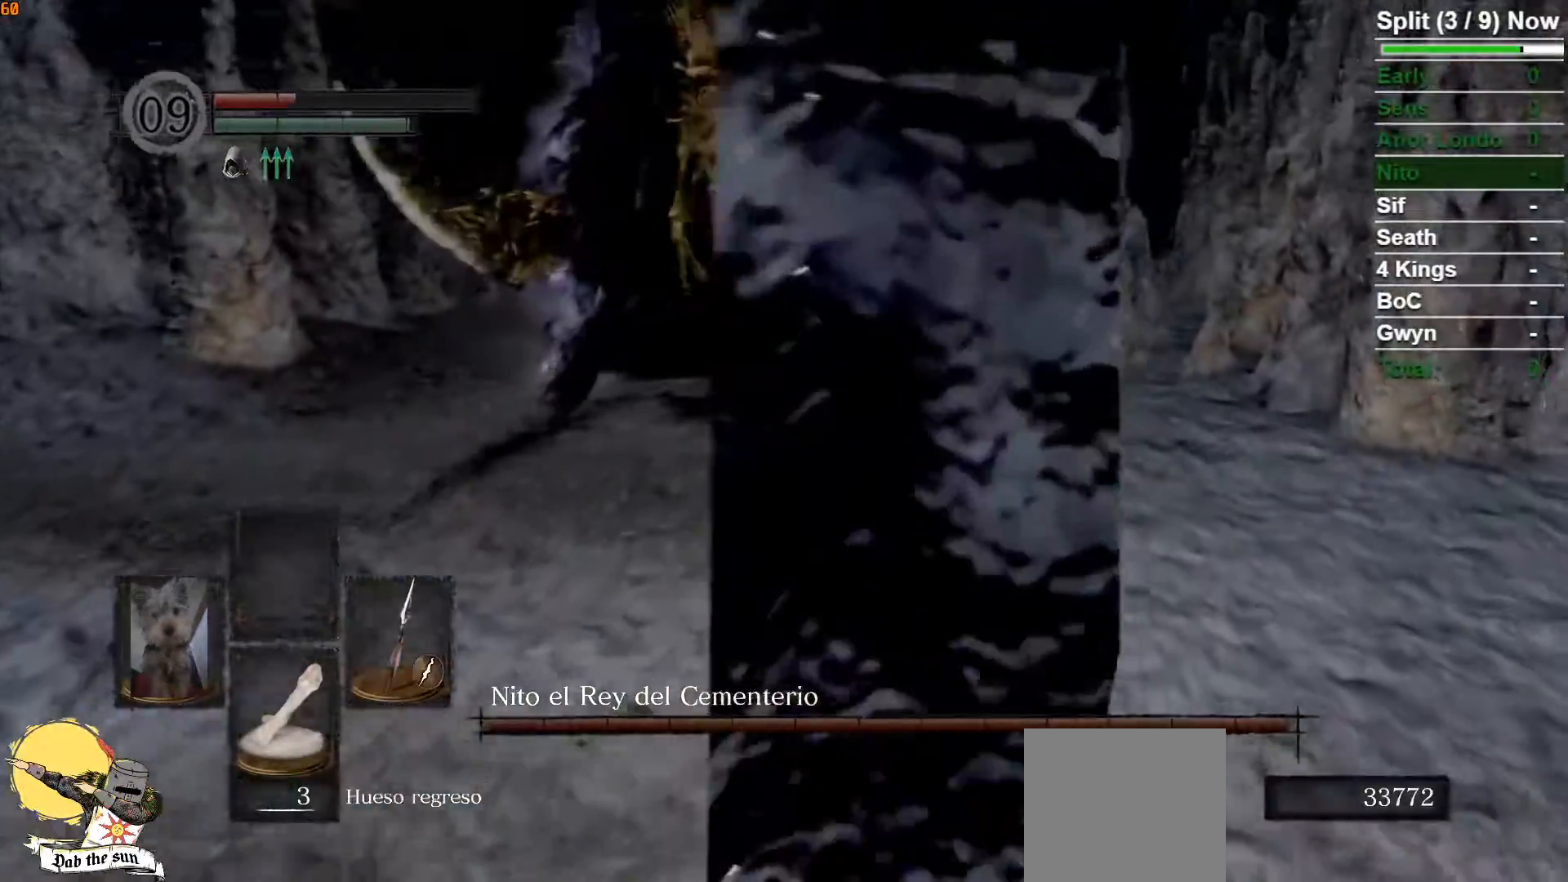
{"dt_ms": 500, "buttons": ["B"], "left_stick": "up-right", "right_stick": "center", "events": [[150, "right_stick", "center"]]}
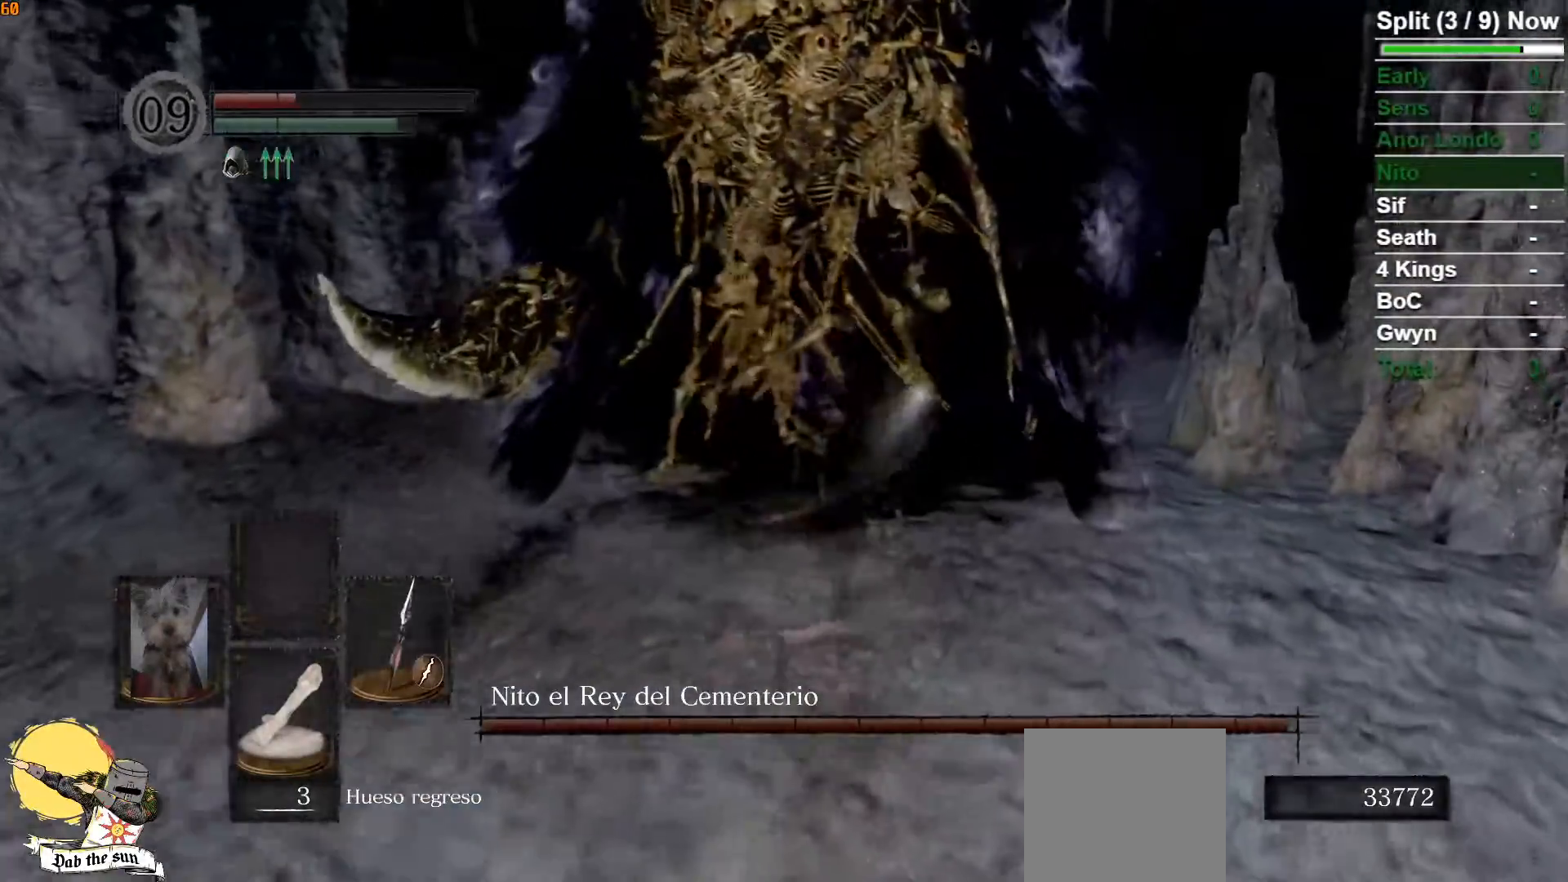
{"dt_ms": 500, "buttons": ["B"], "left_stick": "up-right", "right_stick": "center", "events": [[83, "right_stick", "left"], [333, "right_stick", "center"]]}
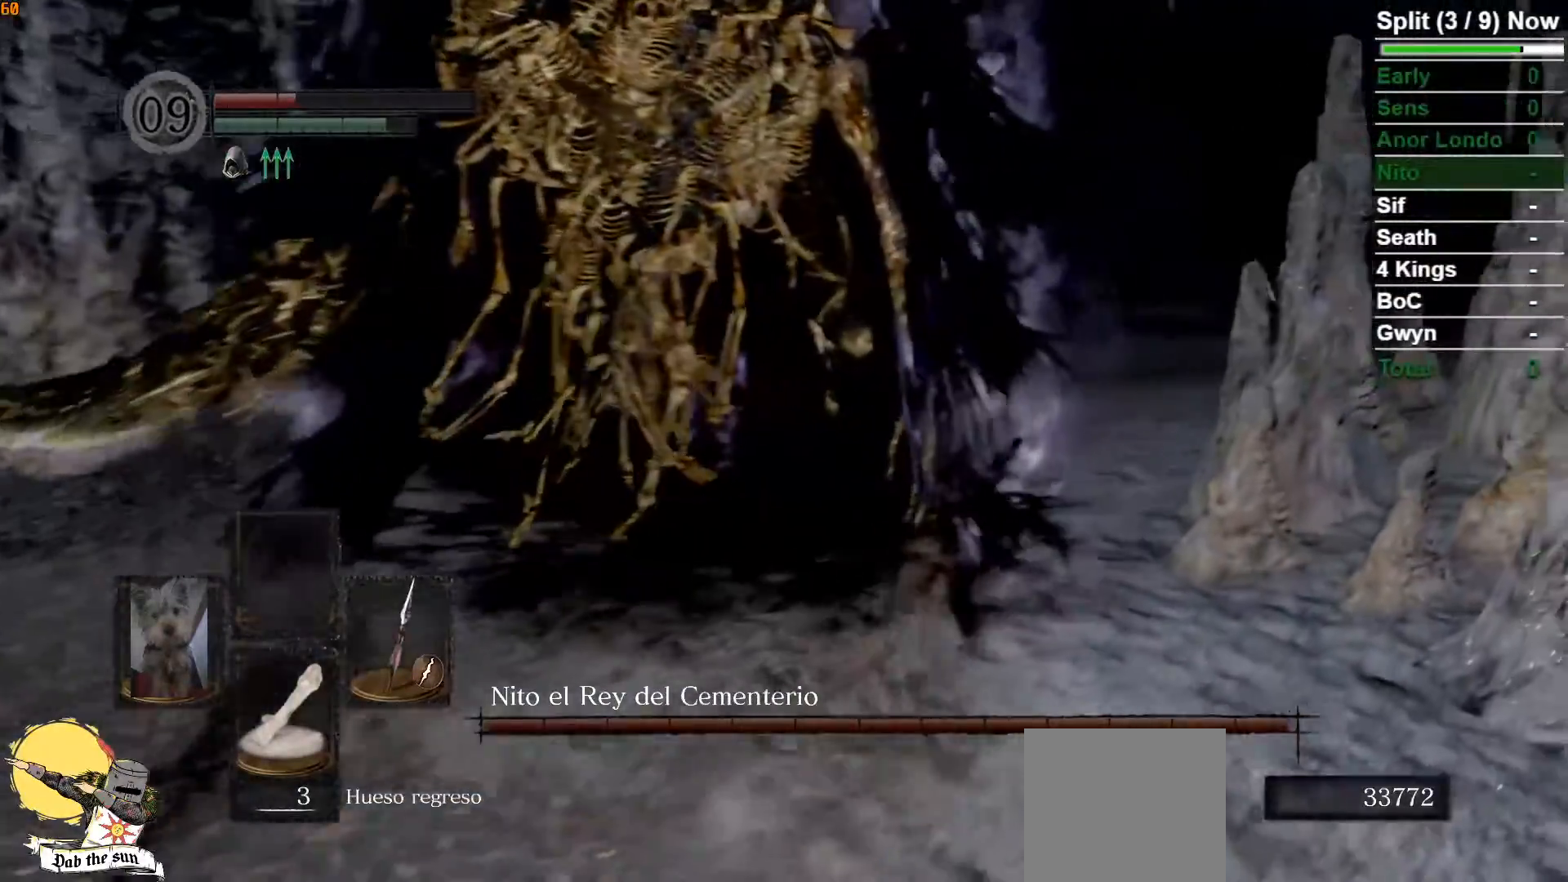
{"dt_ms": 500, "buttons": ["B"], "left_stick": "up-right", "right_stick": "center", "events": [[50, "right_stick", "left"], [383, "right_stick", "center"]]}
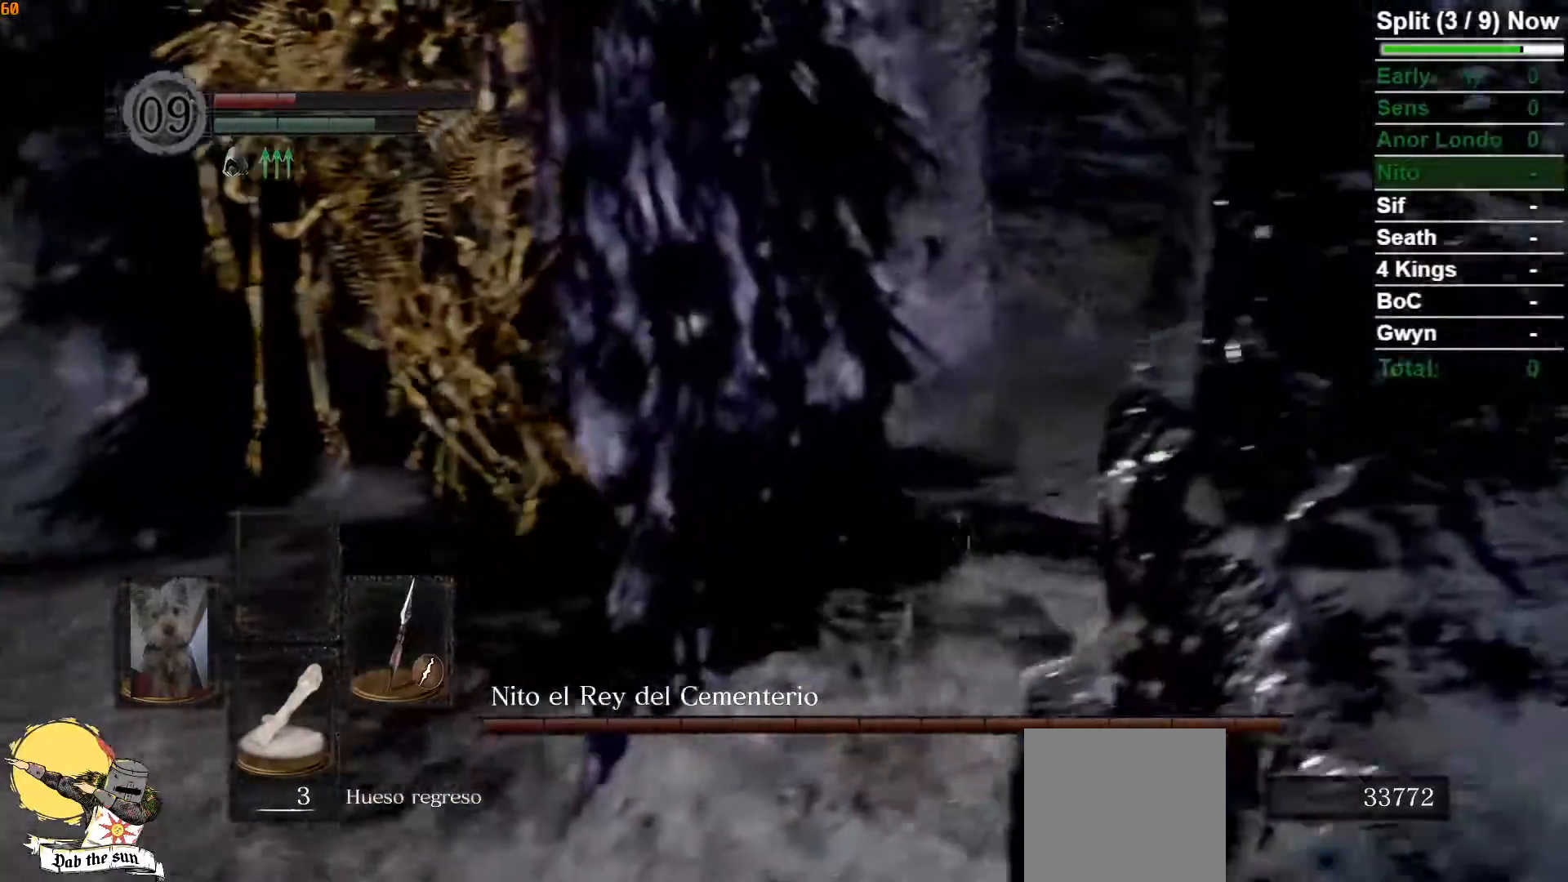
{"dt_ms": 500, "buttons": ["B"], "left_stick": "up-right", "right_stick": "left", "events": [[100, "right_stick", "left"]]}
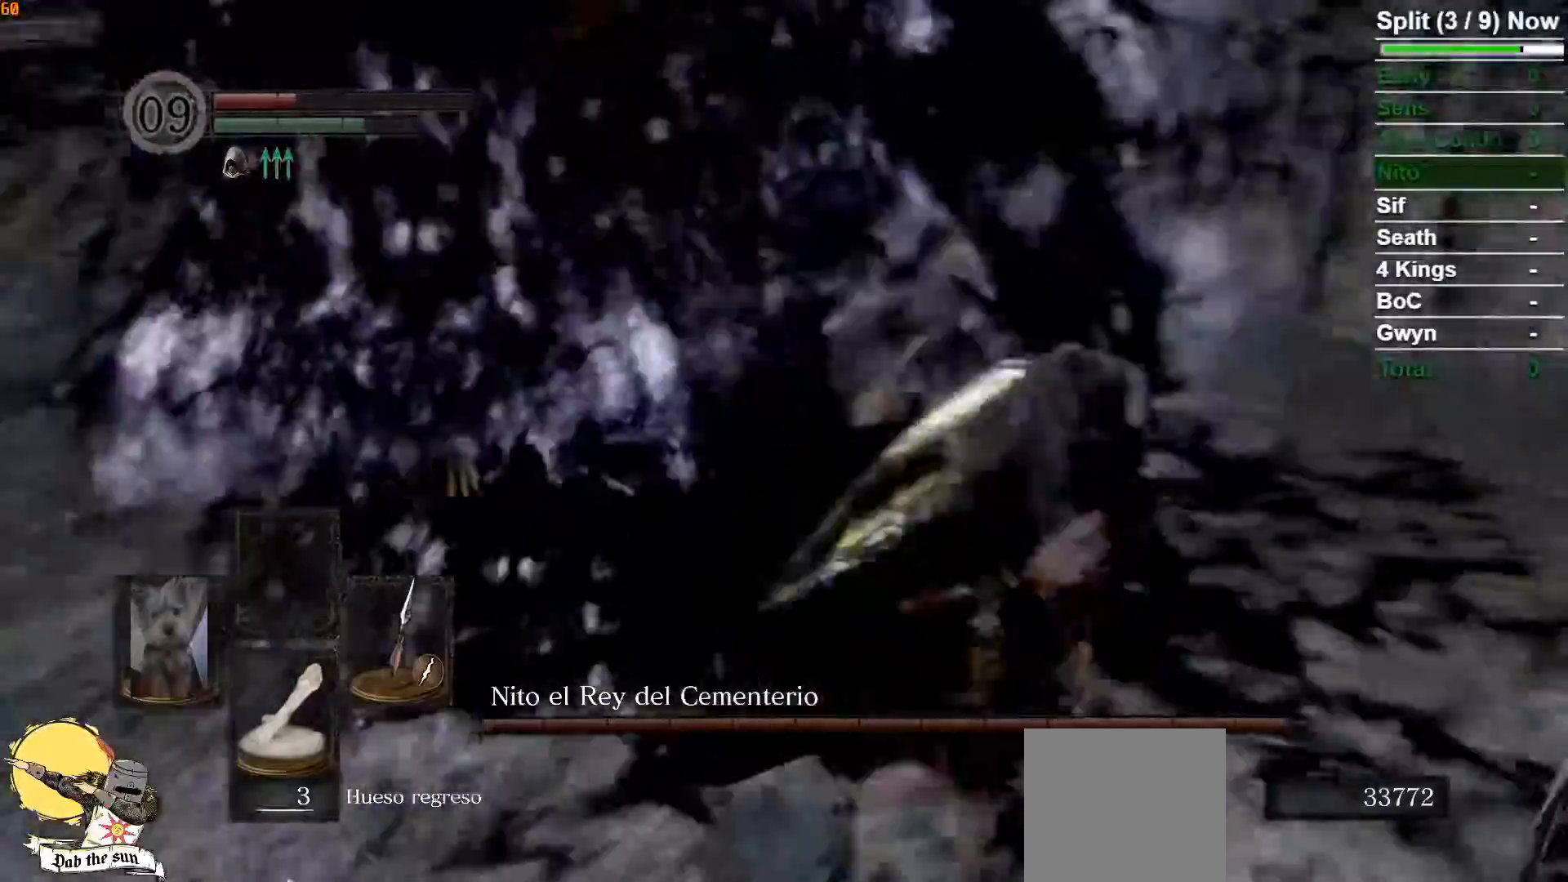
{"dt_ms": 500, "buttons": [], "left_stick": "up-right", "right_stick": "center", "events": [[67, "right_stick", "center"], [267, "B", "up"]]}
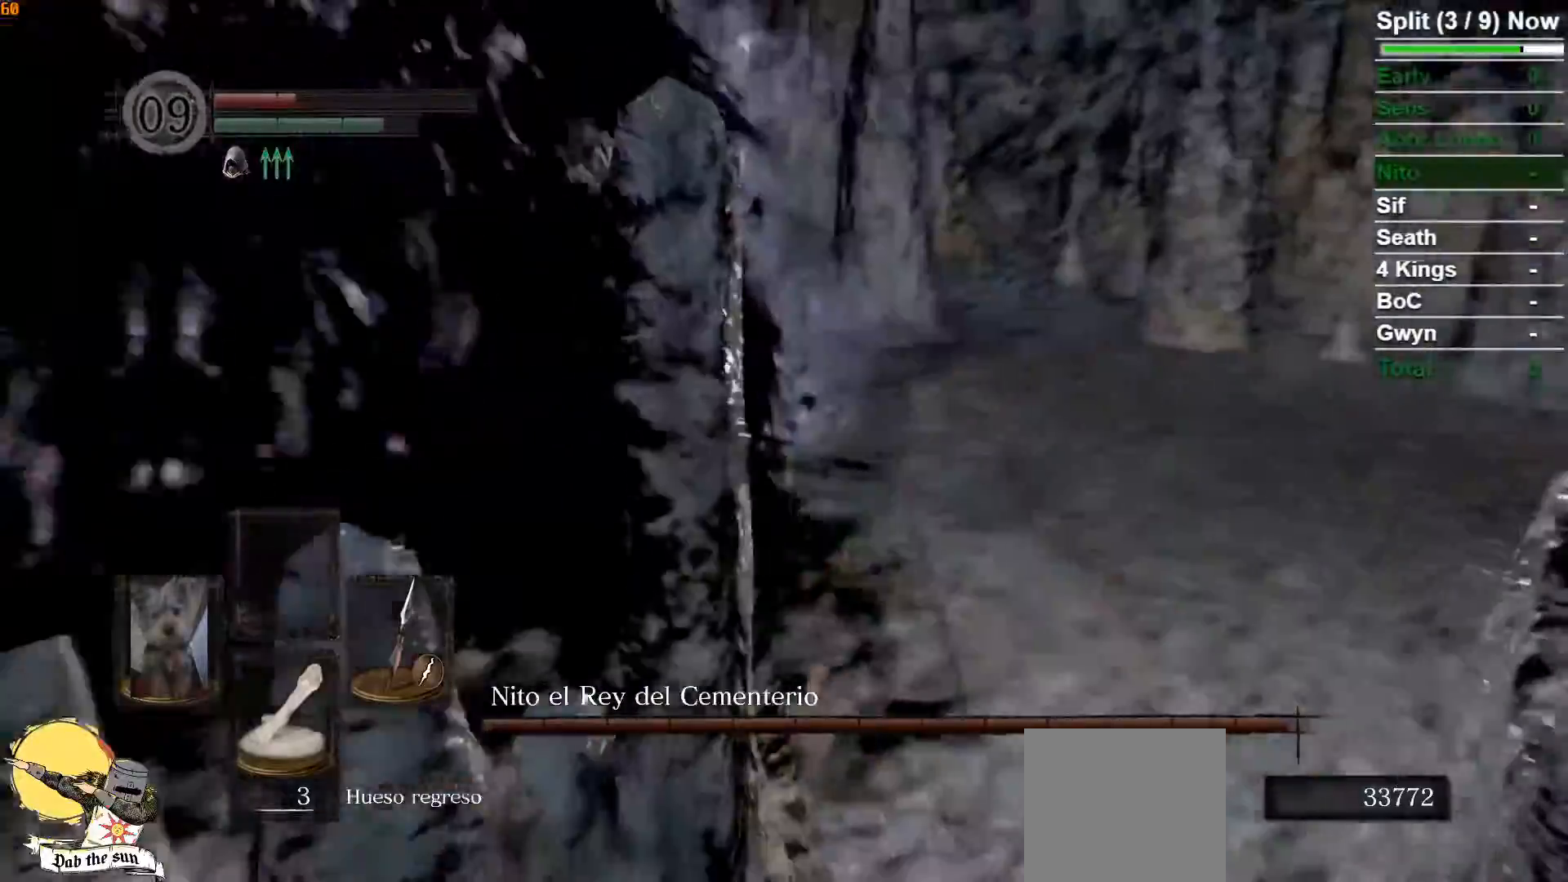
{"dt_ms": 500, "buttons": [], "left_stick": "up", "right_stick": "left", "events": [[17, "left_stick", "up"], [150, "B", "down"], [267, "B", "up"], [333, "right_stick", "left"]]}
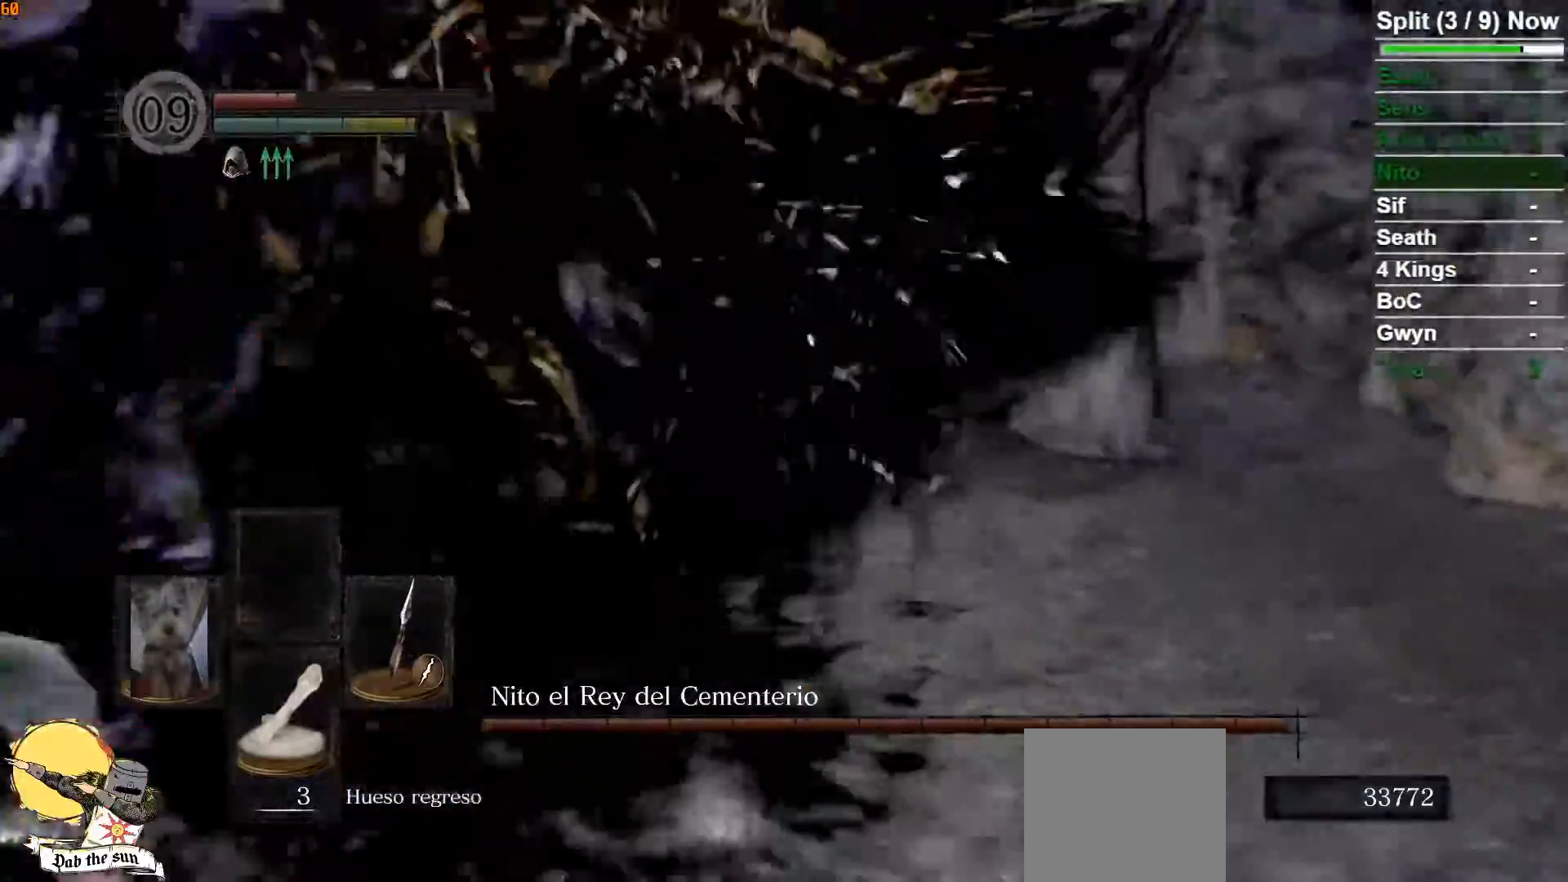
{"dt_ms": 500, "buttons": [], "left_stick": "up", "right_stick": "left", "events": []}
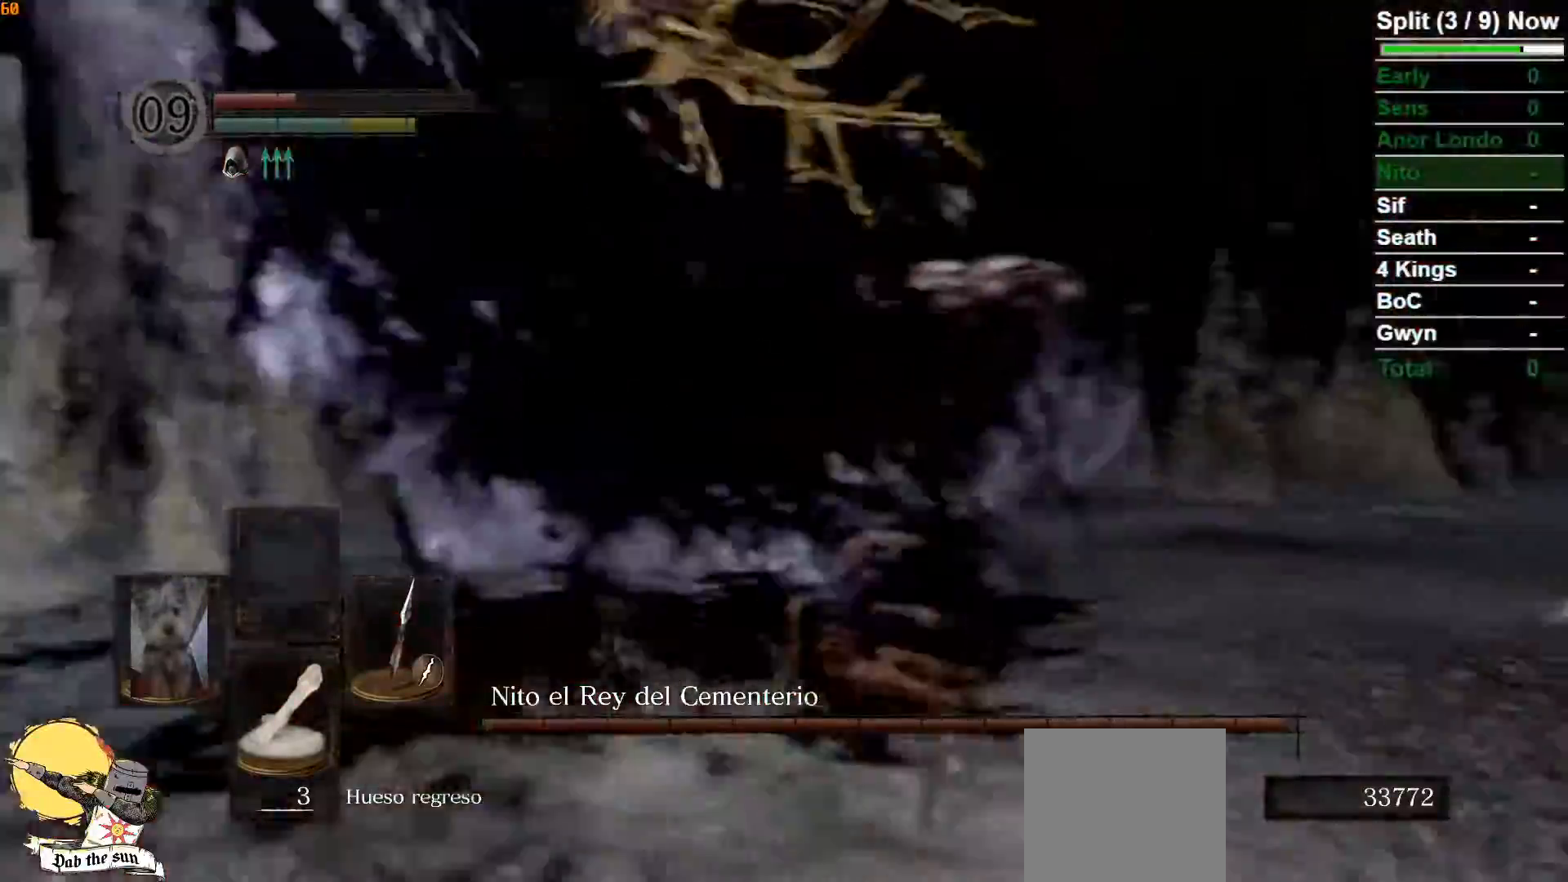
{"dt_ms": 500, "buttons": [], "left_stick": "up-right", "right_stick": "left", "events": [[33, "left_stick", "up-right"], [83, "right_stick", "center"], [450, "right_stick", "left"]]}
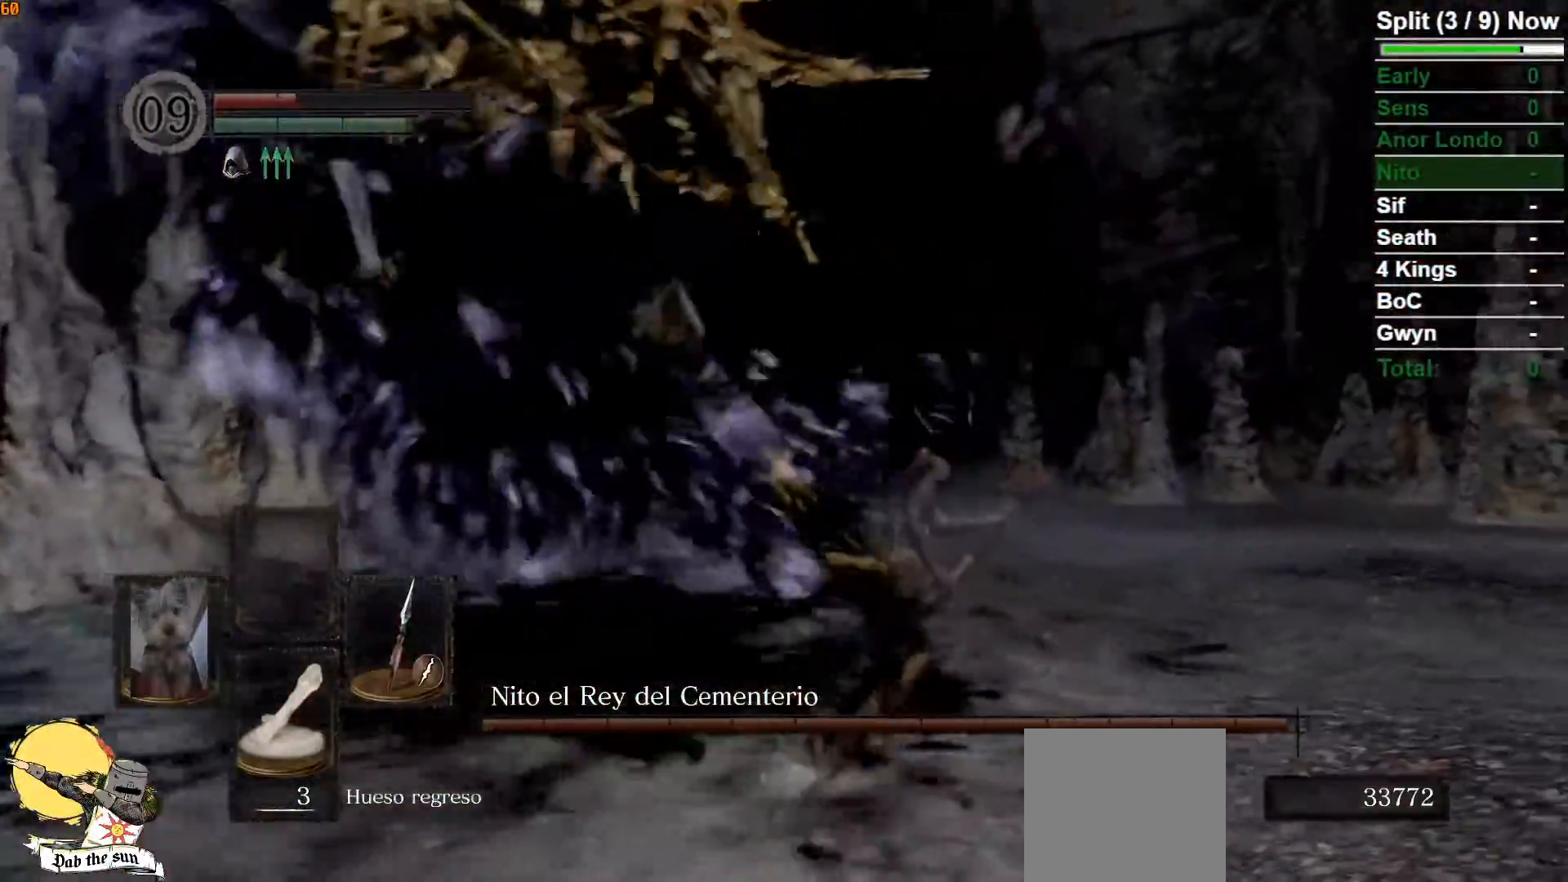
{"dt_ms": 500, "buttons": [], "left_stick": "up", "right_stick": "center", "events": [[83, "R1", "down"], [183, "left_stick", "up"], [250, "R1", "up"], [467, "right_stick", "center"]]}
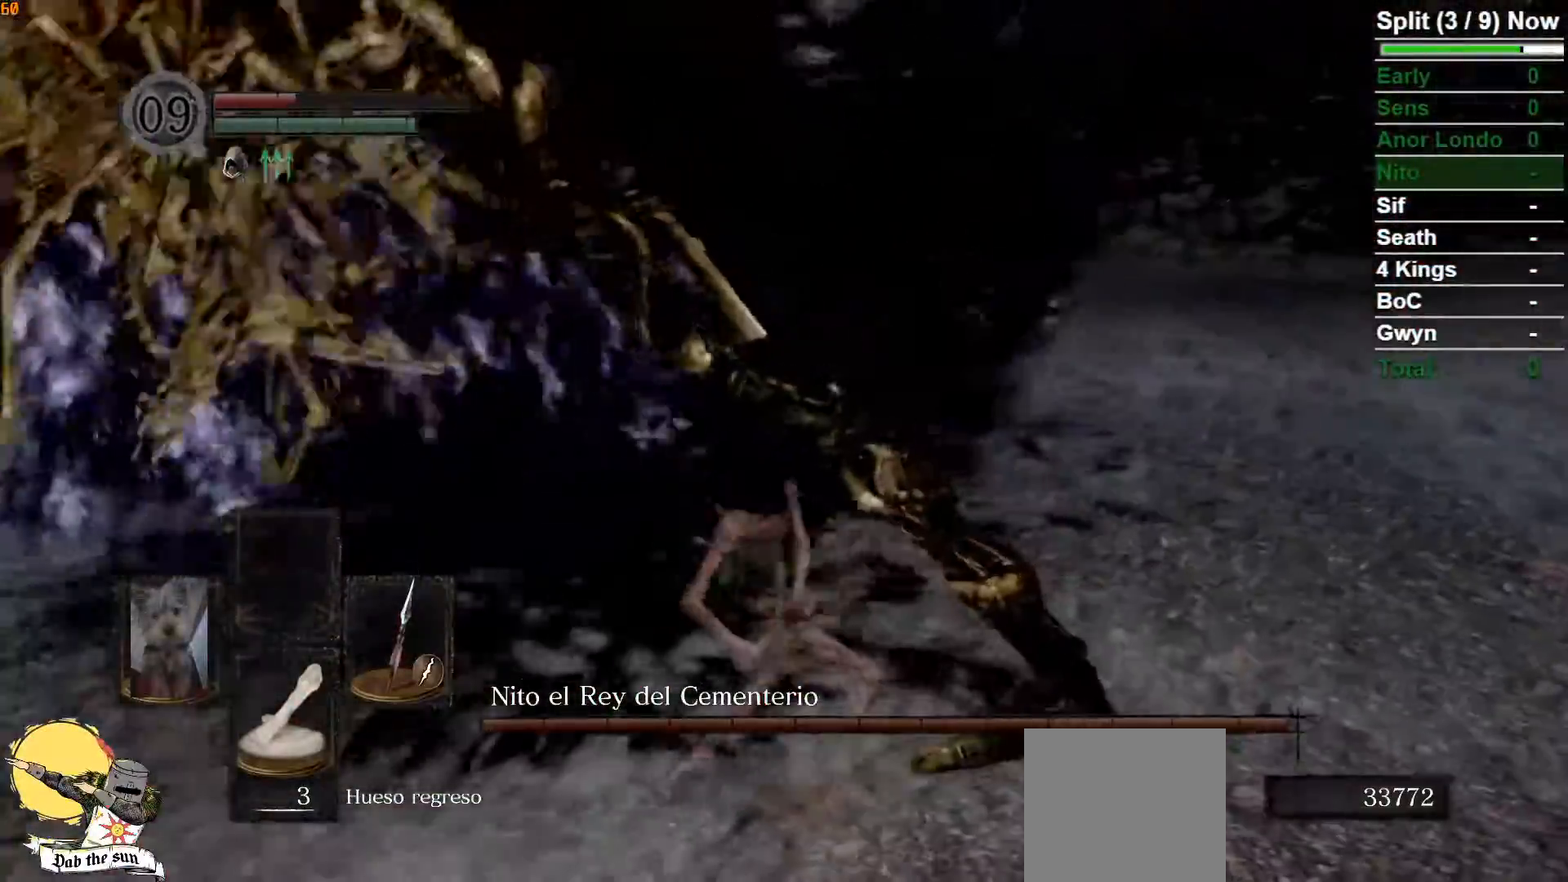
{"dt_ms": 500, "buttons": [], "left_stick": "up-left", "right_stick": "left", "events": [[233, "right_stick", "left"], [250, "left_stick", "up-left"], [300, "R1", "down"], [483, "R1", "up"]]}
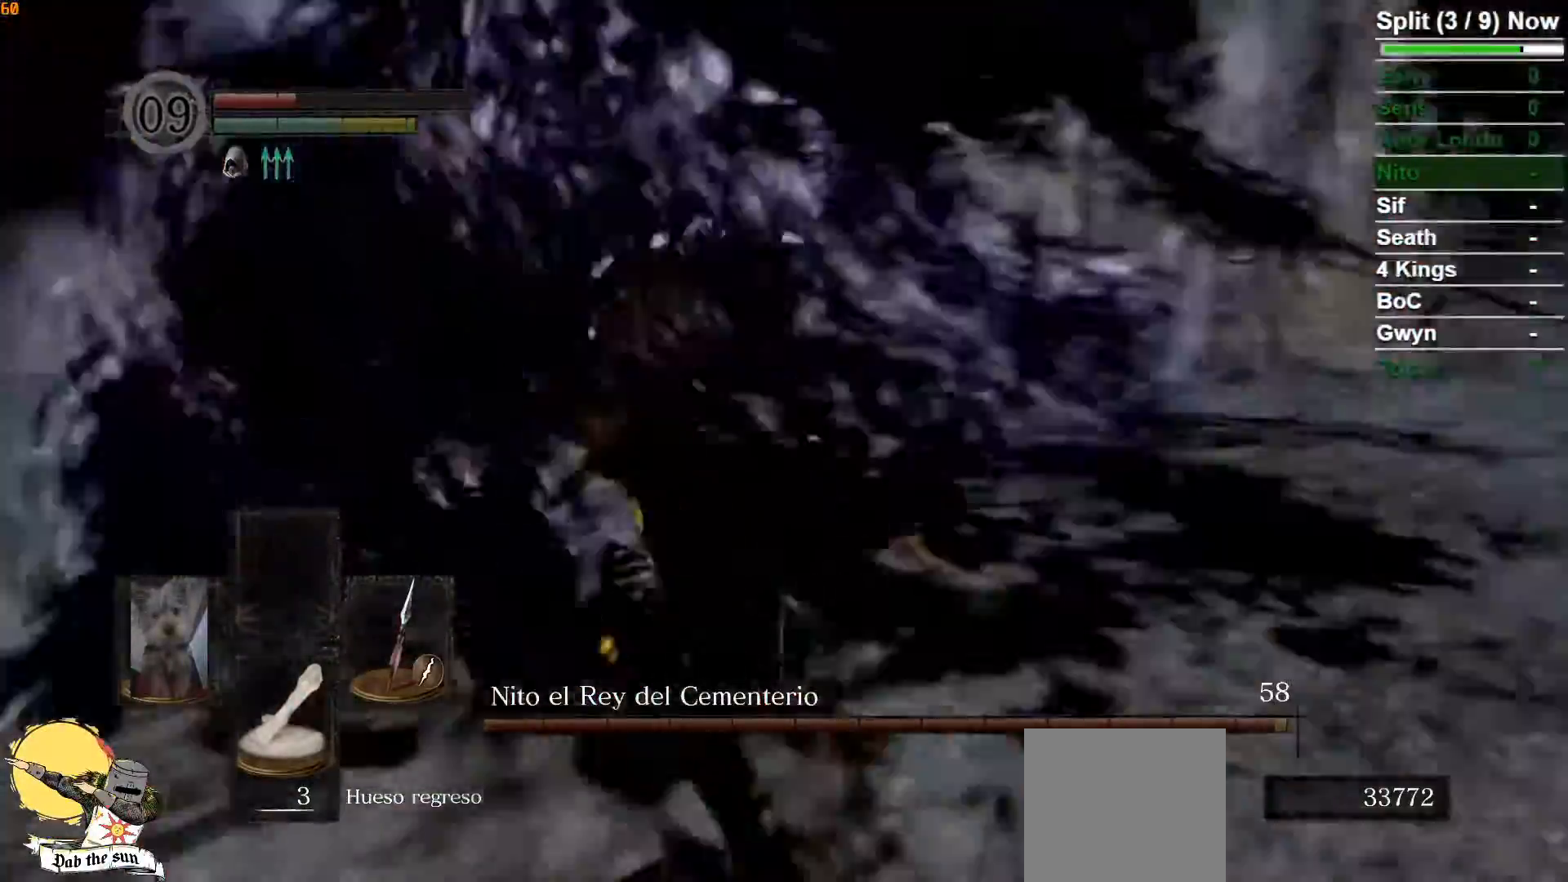
{"dt_ms": 500, "buttons": [], "left_stick": "up-left", "right_stick": "center", "events": [[117, "right_stick", "center"], [300, "R1", "down"], [433, "R1", "up"]]}
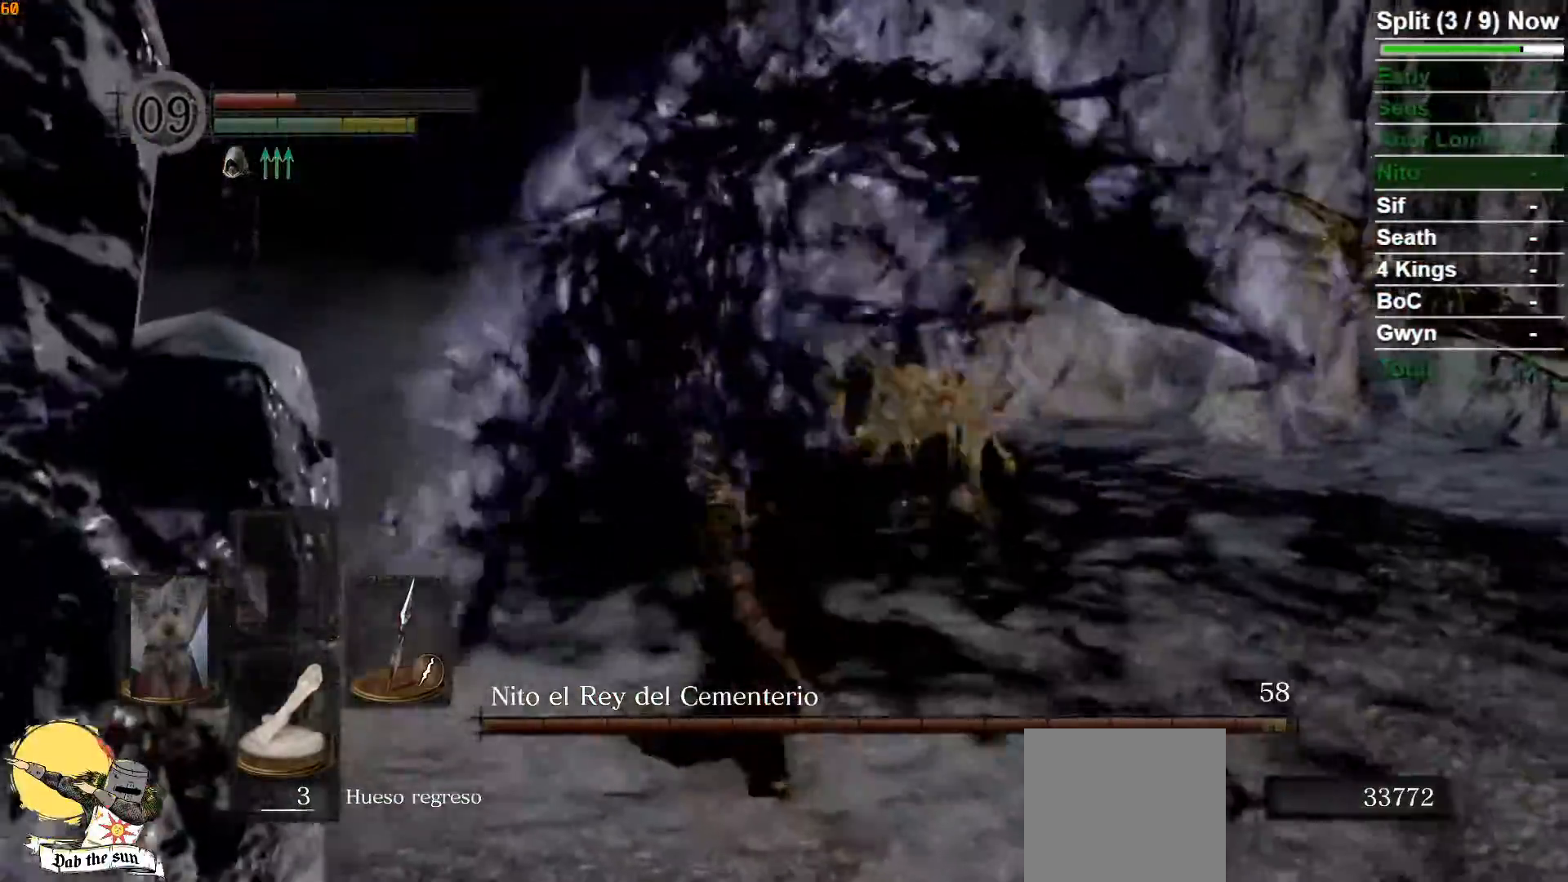
{"dt_ms": 1000, "buttons": ["R1"], "left_stick": "up", "right_stick": "center"}